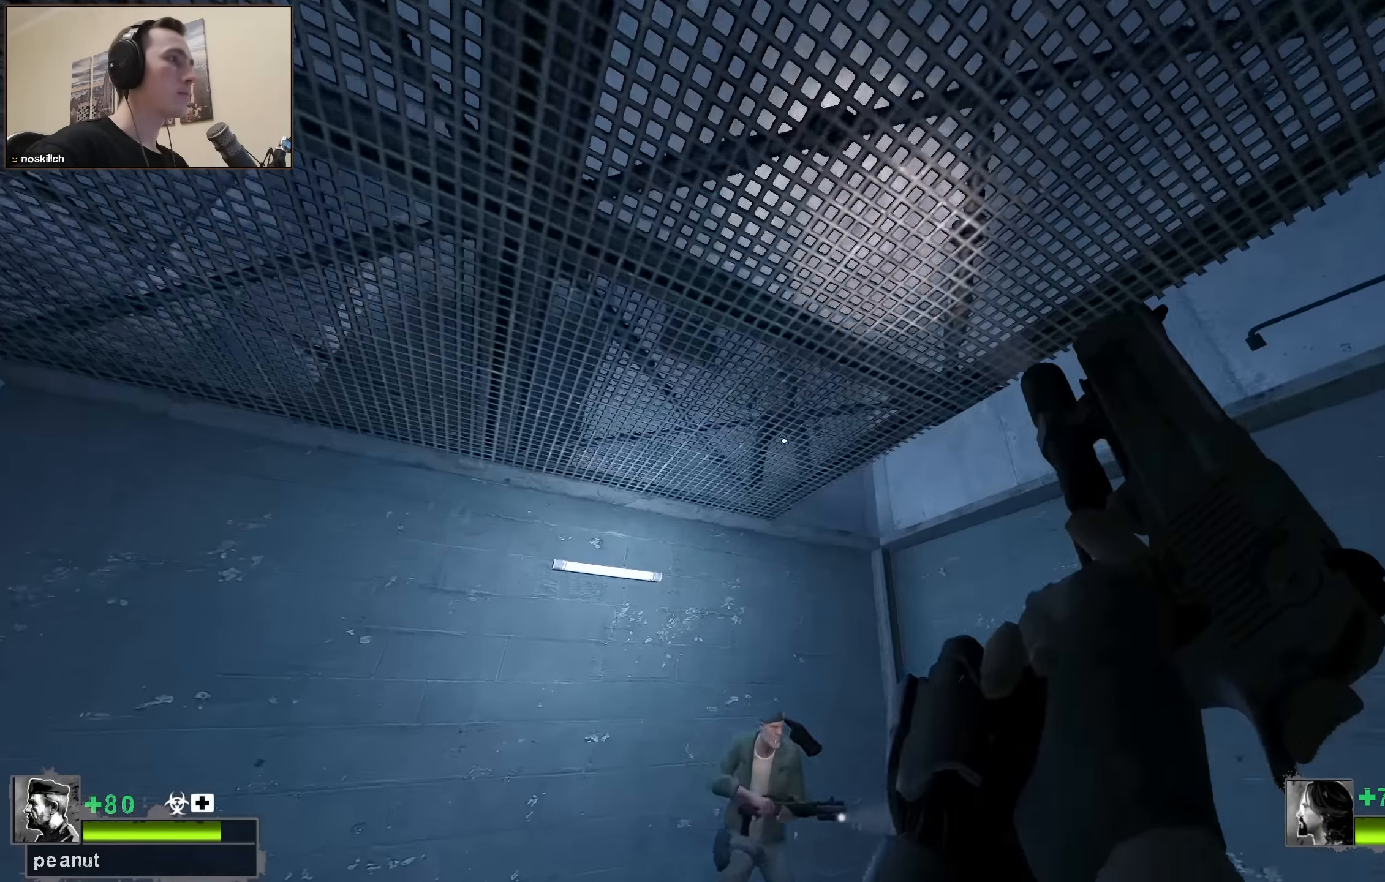
Gameplay with keyboard; each line is a JSON object with the keys held at the frame after it. "events" lists presses ("down") and releases ("up") of "1", "2", "3", "4", "a", "alt", "ctrl", "d", "e", "f", "q", "r", "s", "shift", "space", "tab" and "w" between this image and that frame as [ms after this image, input, new state], when the widget could be followed in between. No other keys are recorded. Mouse input is not recorded.
{"keys": ["d"], "events": [[400, "d", "down"], [500, "w", "up"]]}
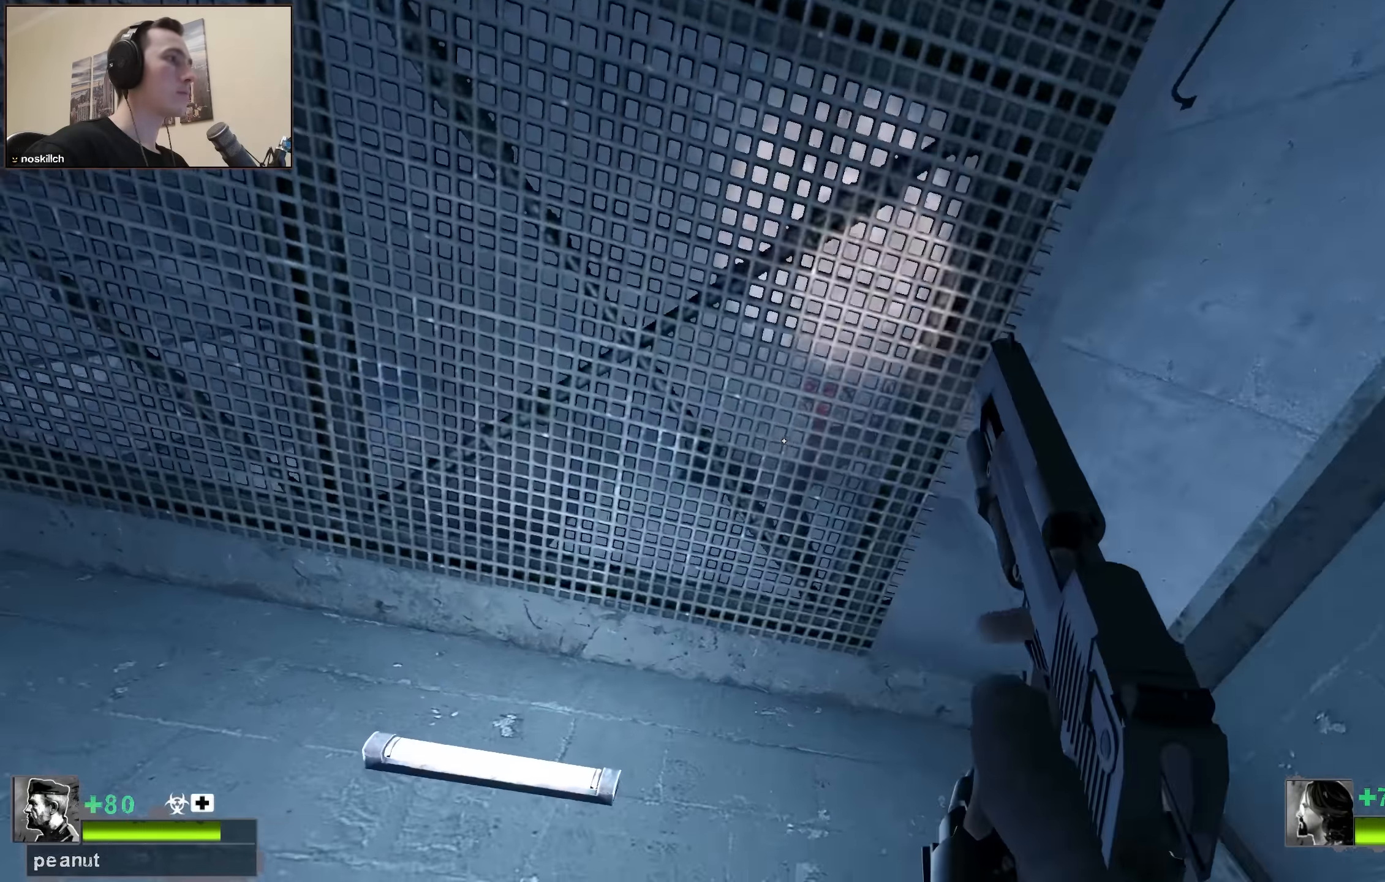
{"keys": ["w"], "events": [[184, "a", "down"], [184, "d", "up"], [384, "w", "down"], [467, "a", "up"]]}
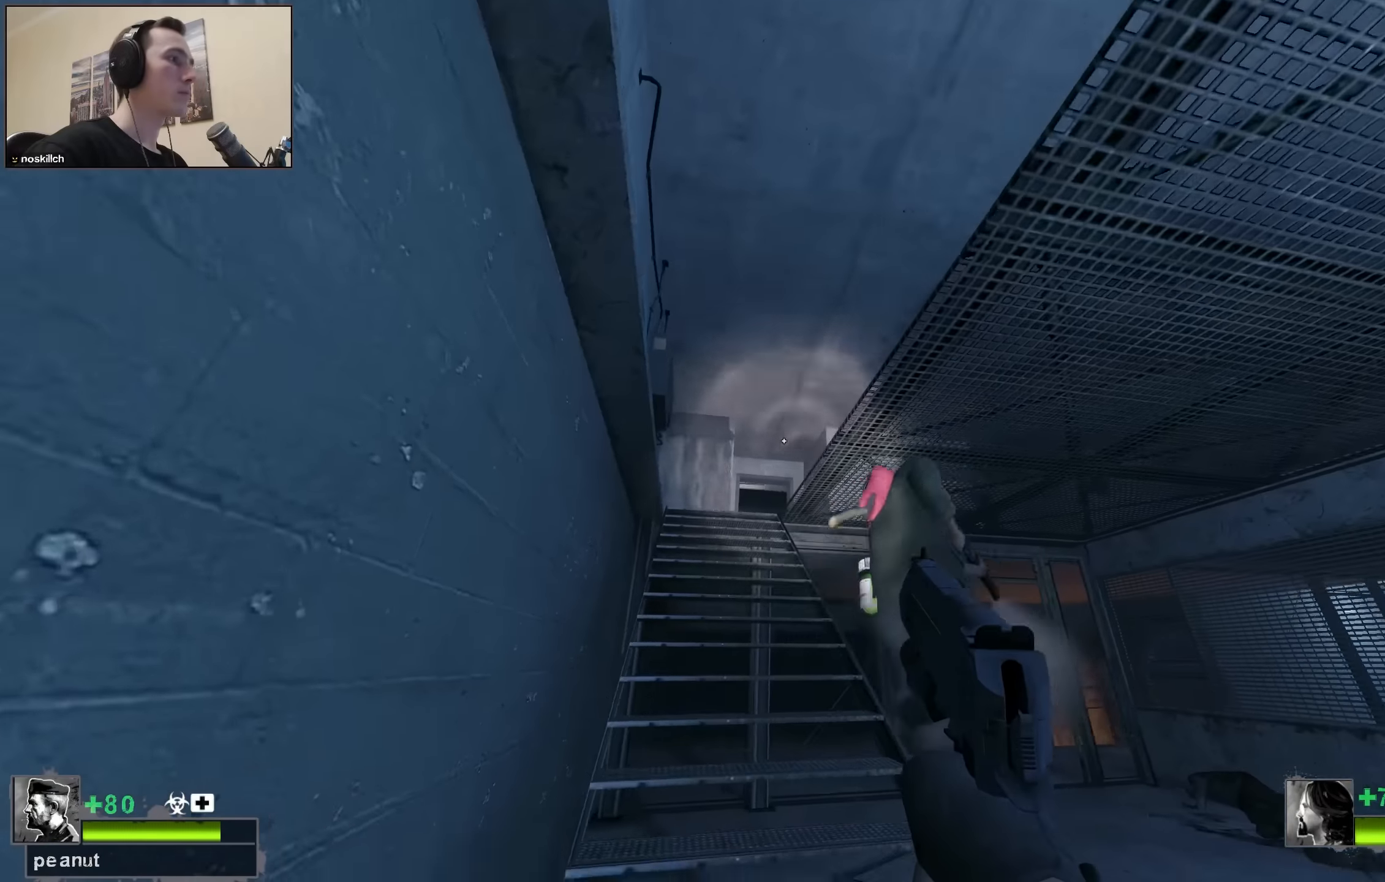
{"keys": ["a", "w"], "events": [[250, "a", "down"], [400, "a", "up"], [500, "a", "down"]]}
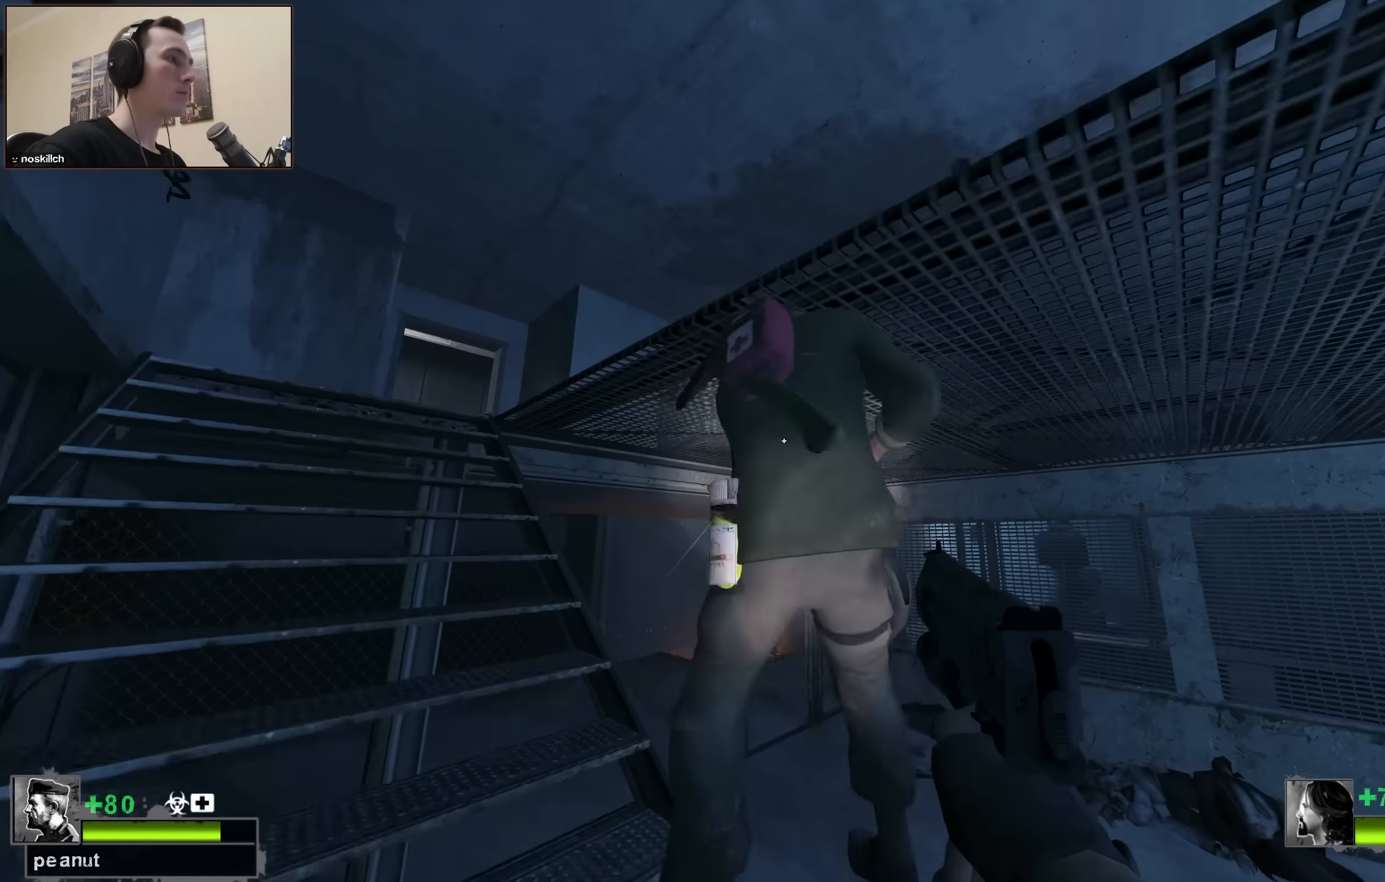
{"keys": [], "events": [[500, "a", "up"], [500, "w", "up"]]}
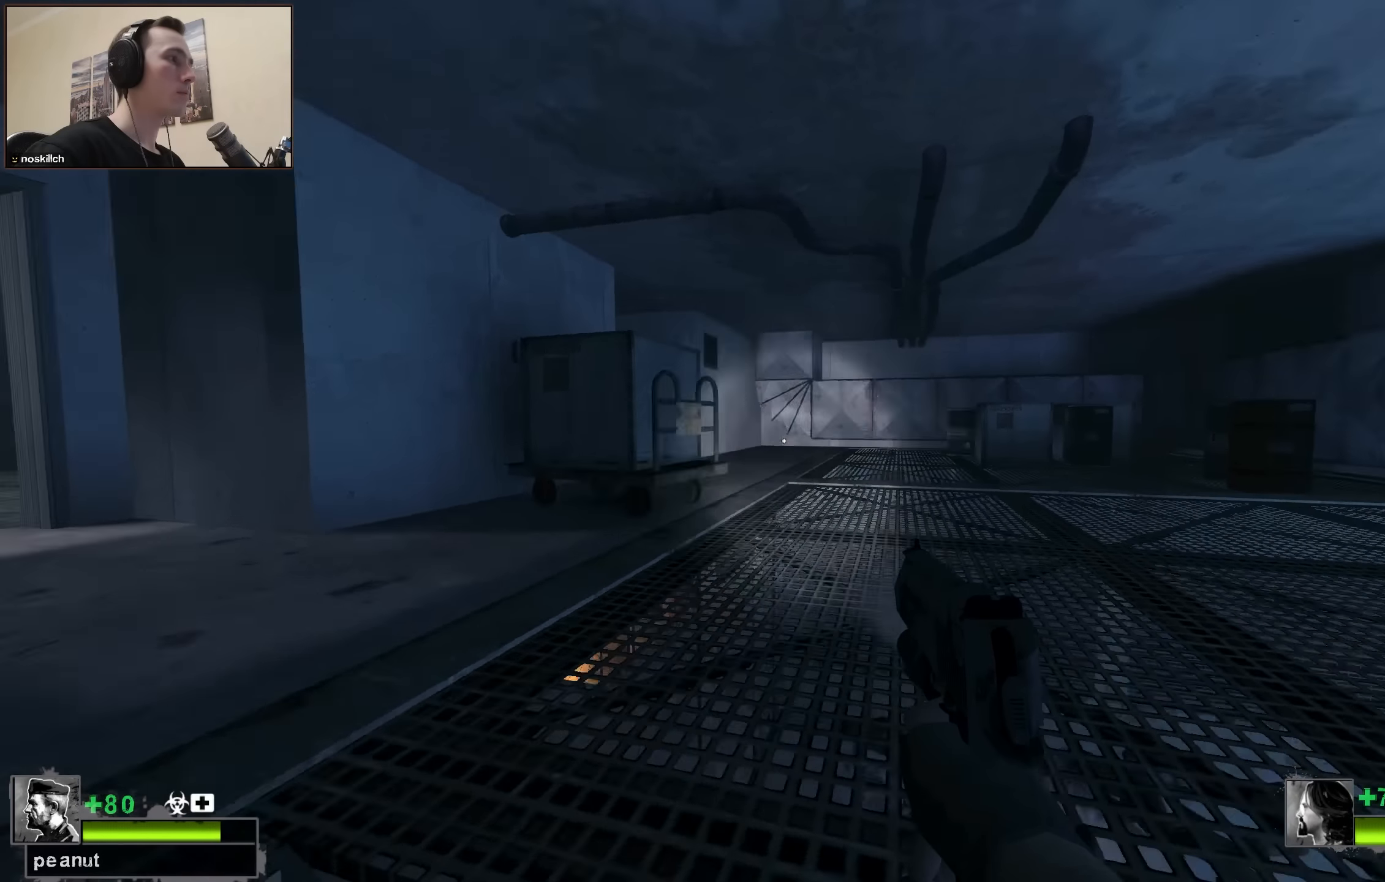
{"keys": [], "events": []}
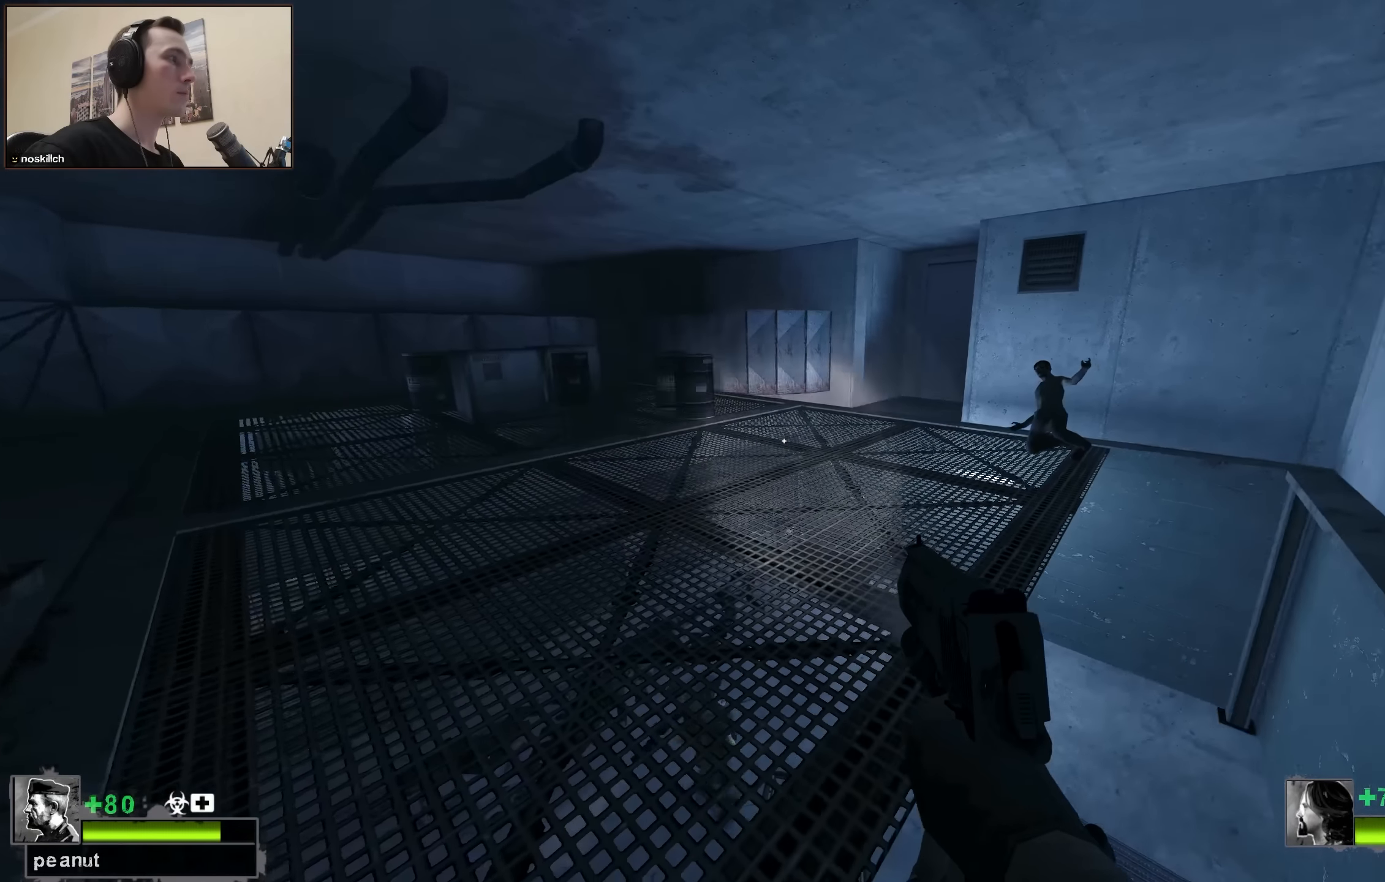
{"keys": ["d"], "events": [[450, "d", "down"]]}
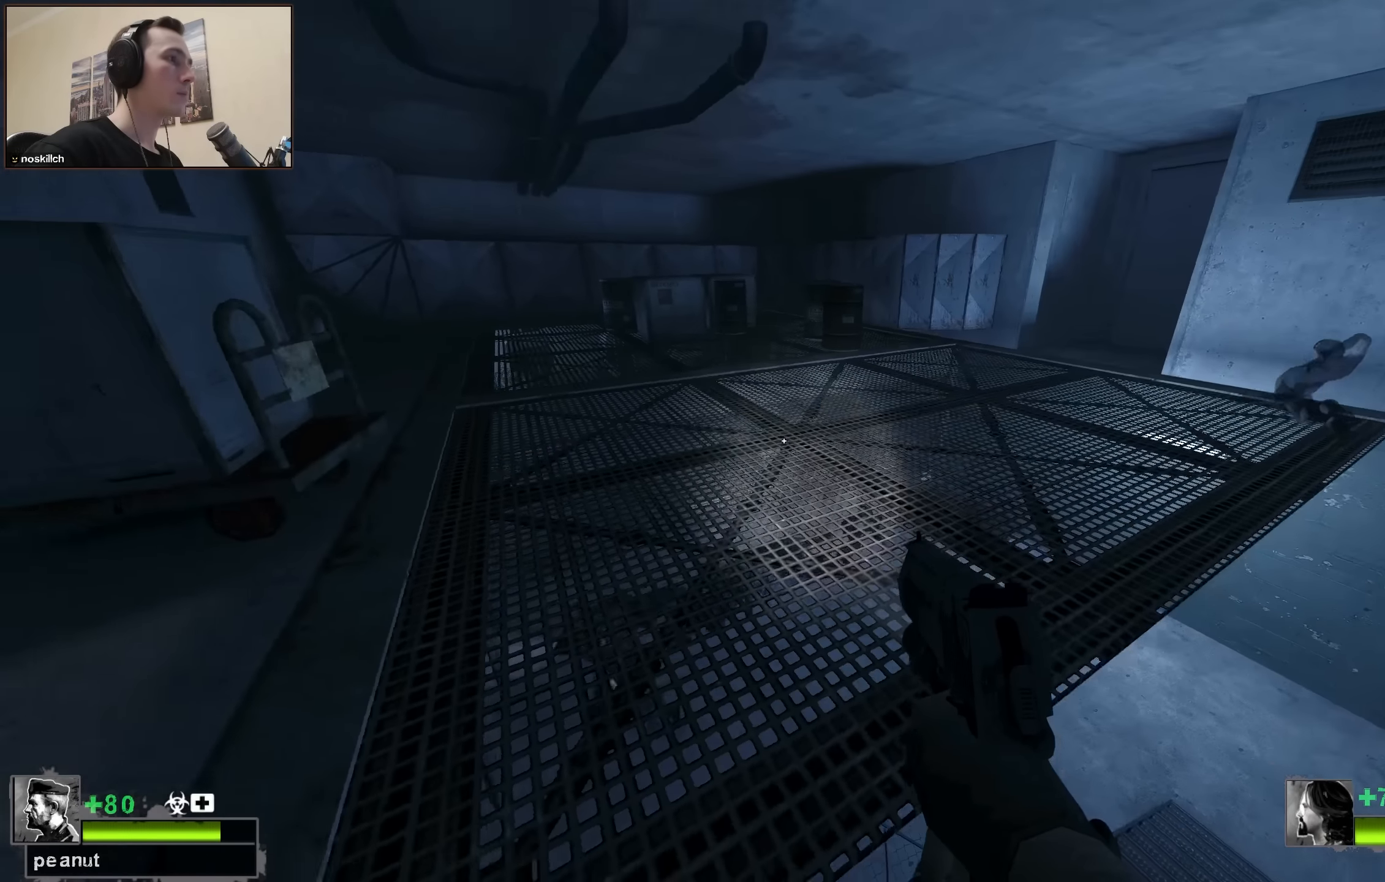
{"keys": ["a", "w"], "events": [[117, "a", "down"], [117, "d", "up"], [217, "a", "up"], [417, "a", "down"], [450, "w", "down"]]}
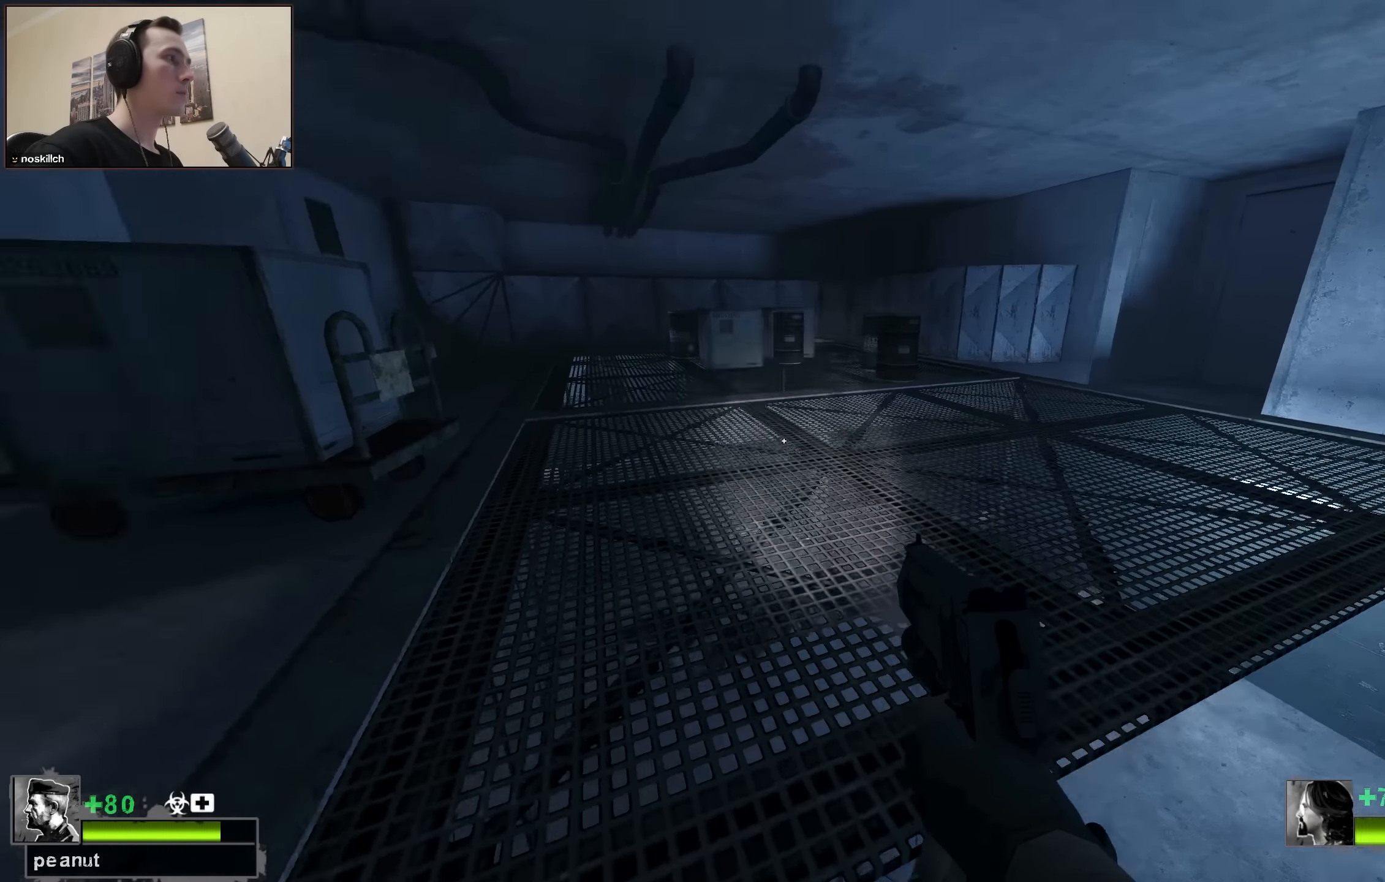
{"keys": ["a", "w"], "events": [[50, "a", "up"], [417, "a", "down"]]}
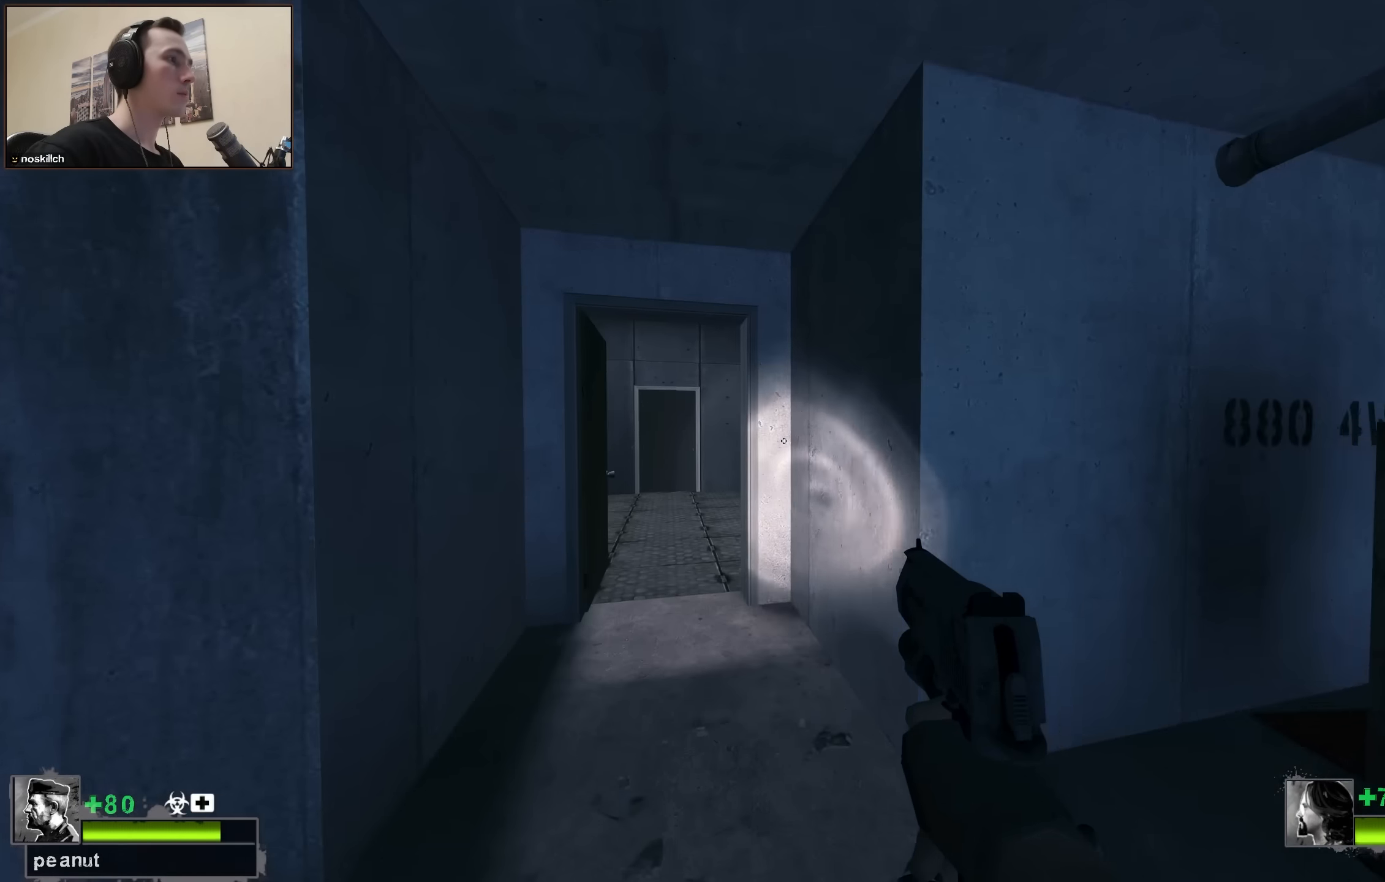
{"keys": ["w"], "events": [[17, "a", "up"], [434, "a", "down"], [484, "a", "up"]]}
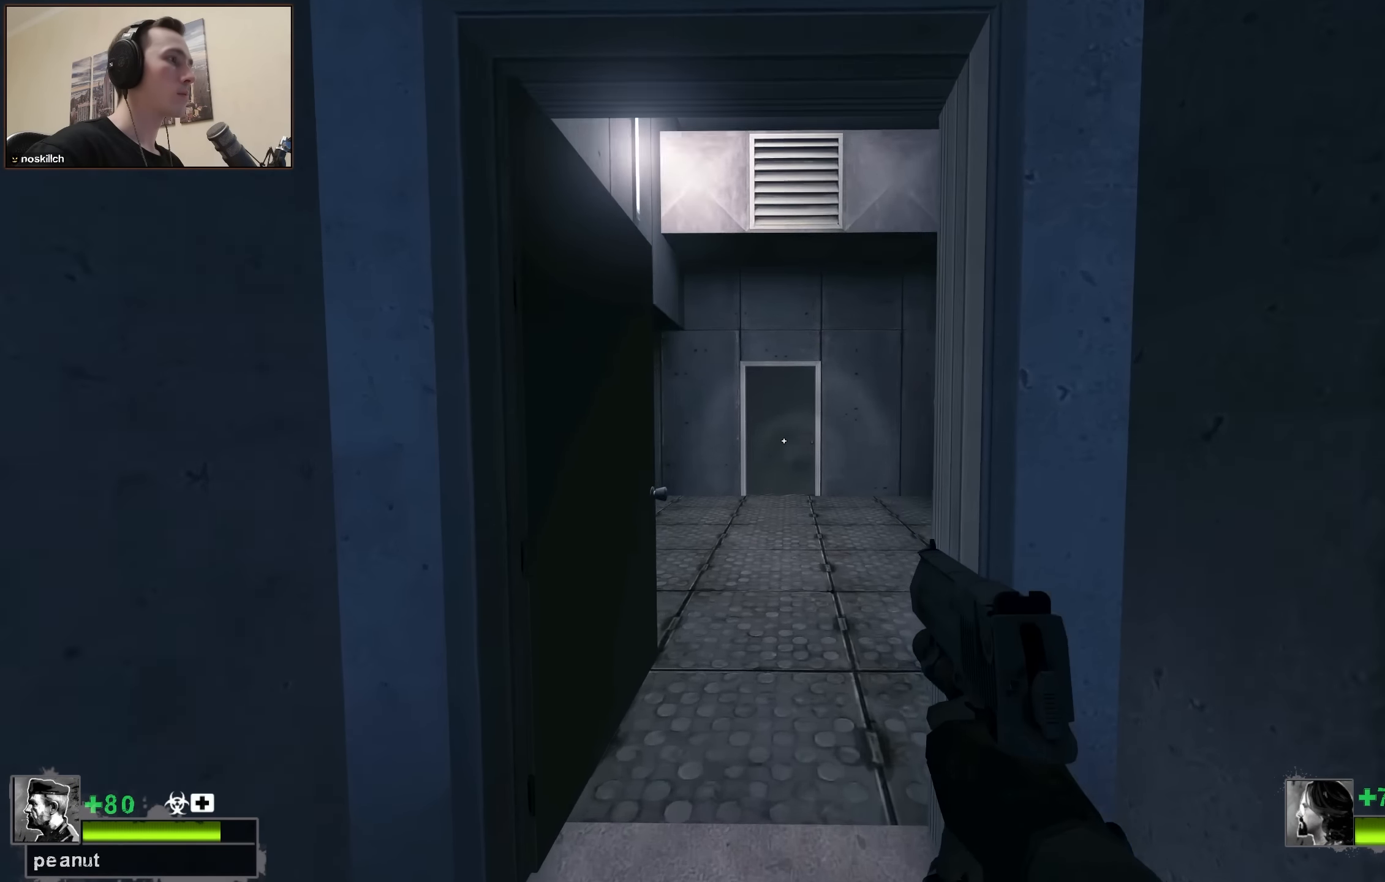
{"keys": [], "events": [[167, "a", "down"], [267, "a", "up"], [367, "w", "up"], [400, "d", "down"], [500, "d", "up"]]}
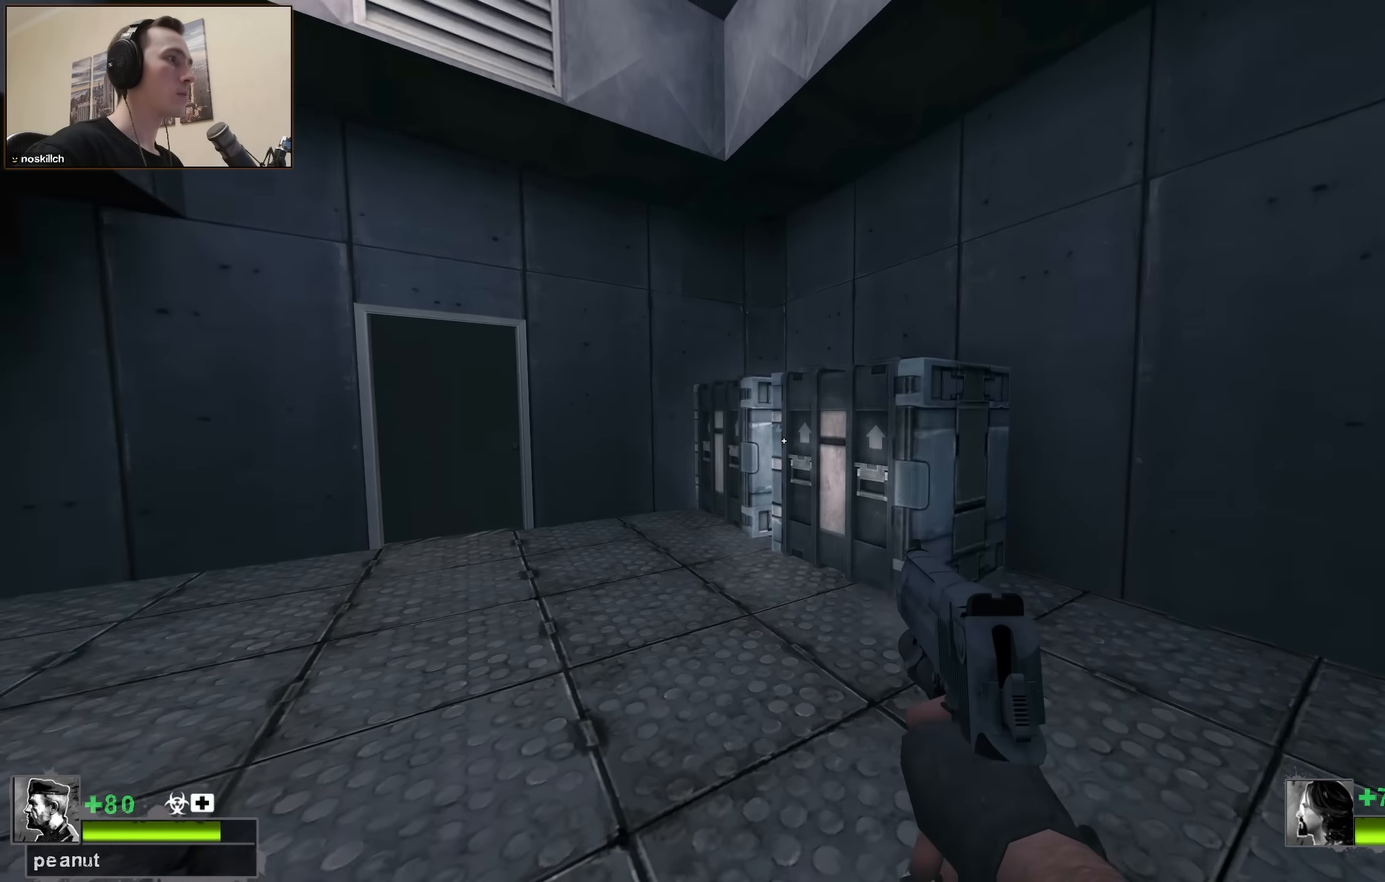
{"keys": ["d"], "events": [[284, "d", "down"]]}
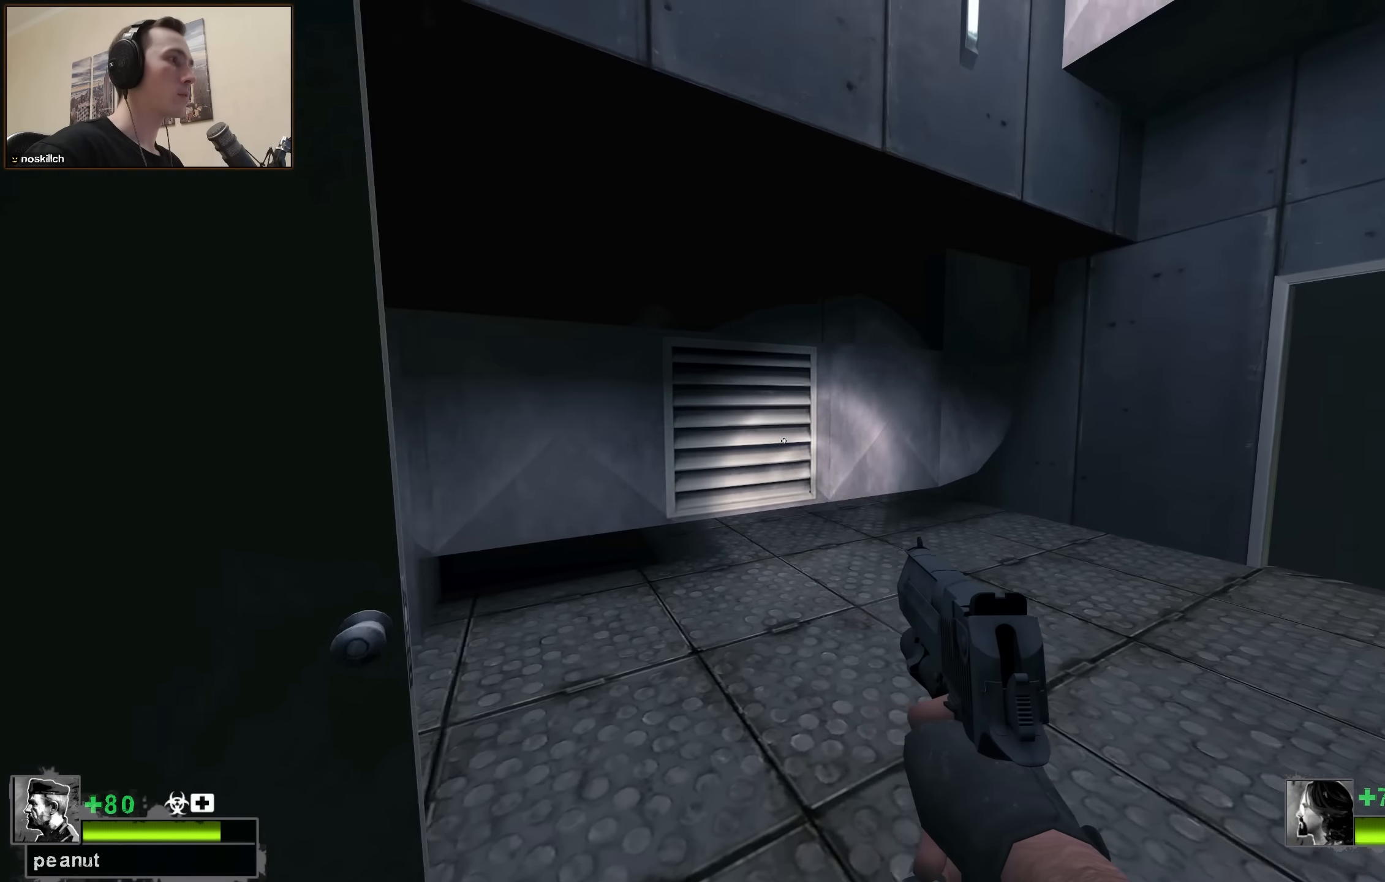
{"keys": ["r", "w"], "events": [[17, "w", "down"], [67, "d", "up"], [150, "d", "down"], [300, "d", "up"], [400, "r", "down"]]}
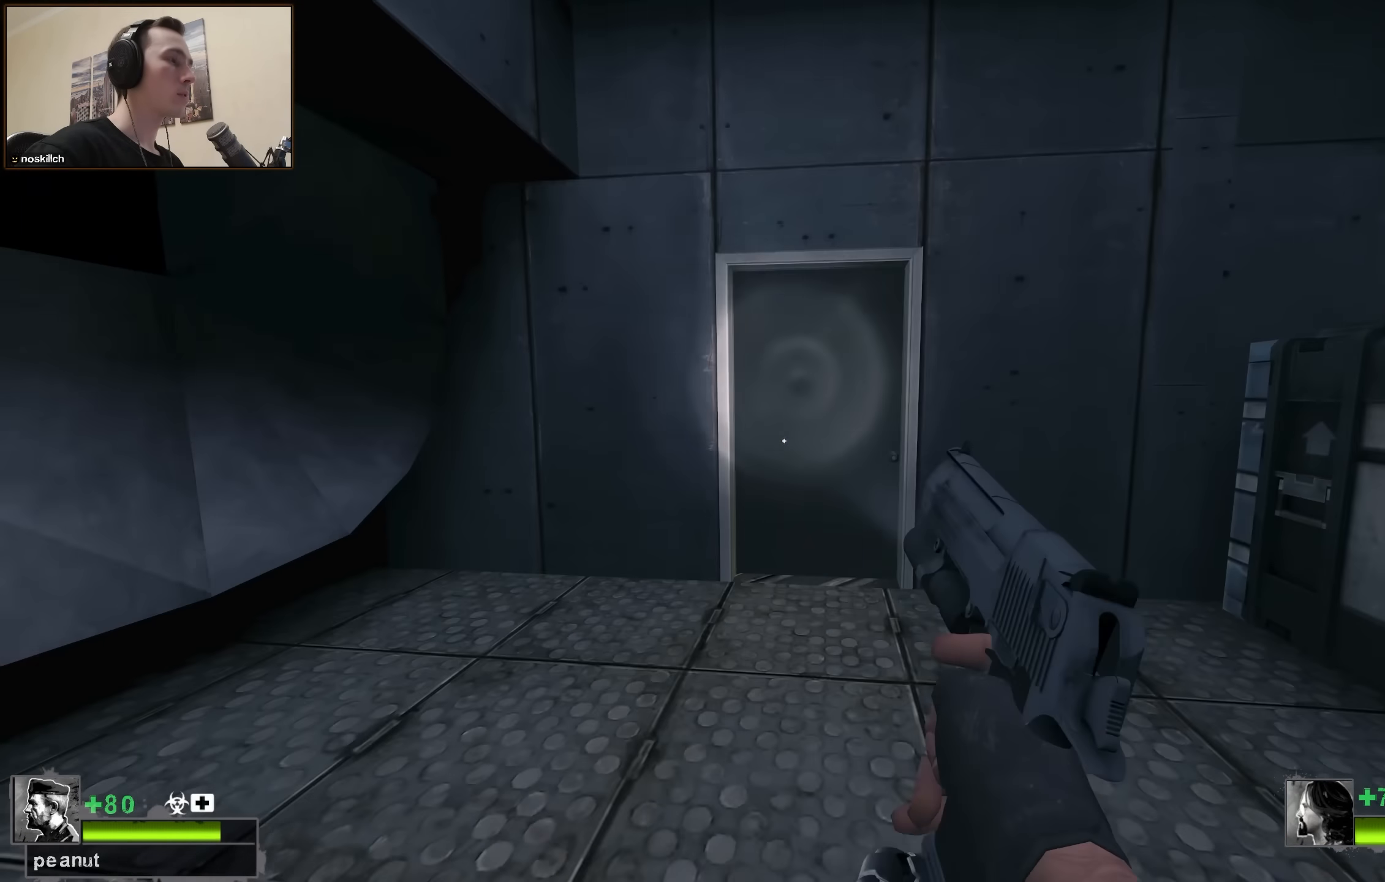
{"keys": [], "events": [[34, "r", "up"], [317, "e", "down"], [367, "w", "up"], [400, "e", "up"]]}
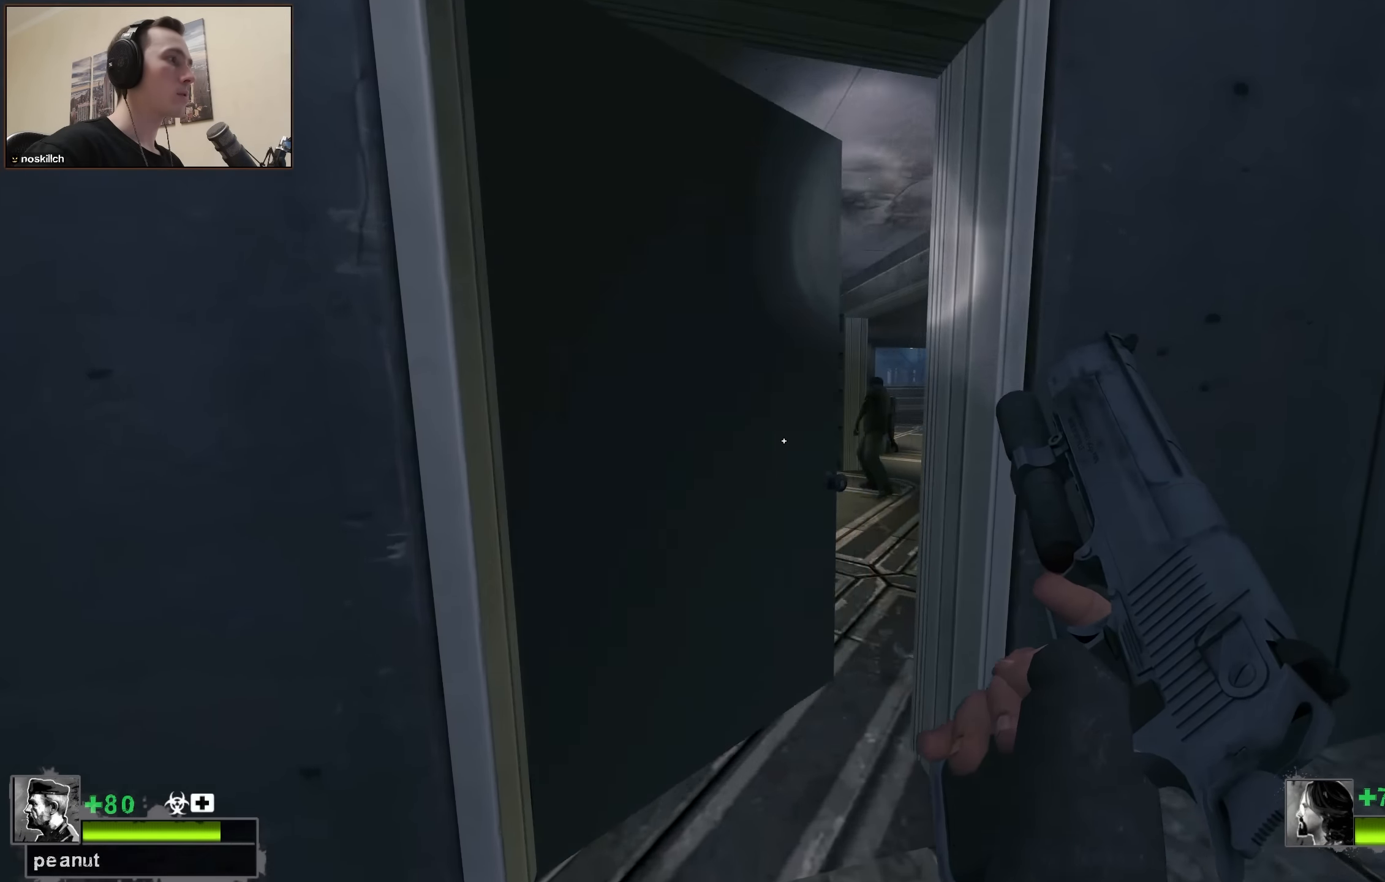
{"keys": ["w"], "events": [[301, "w", "down"]]}
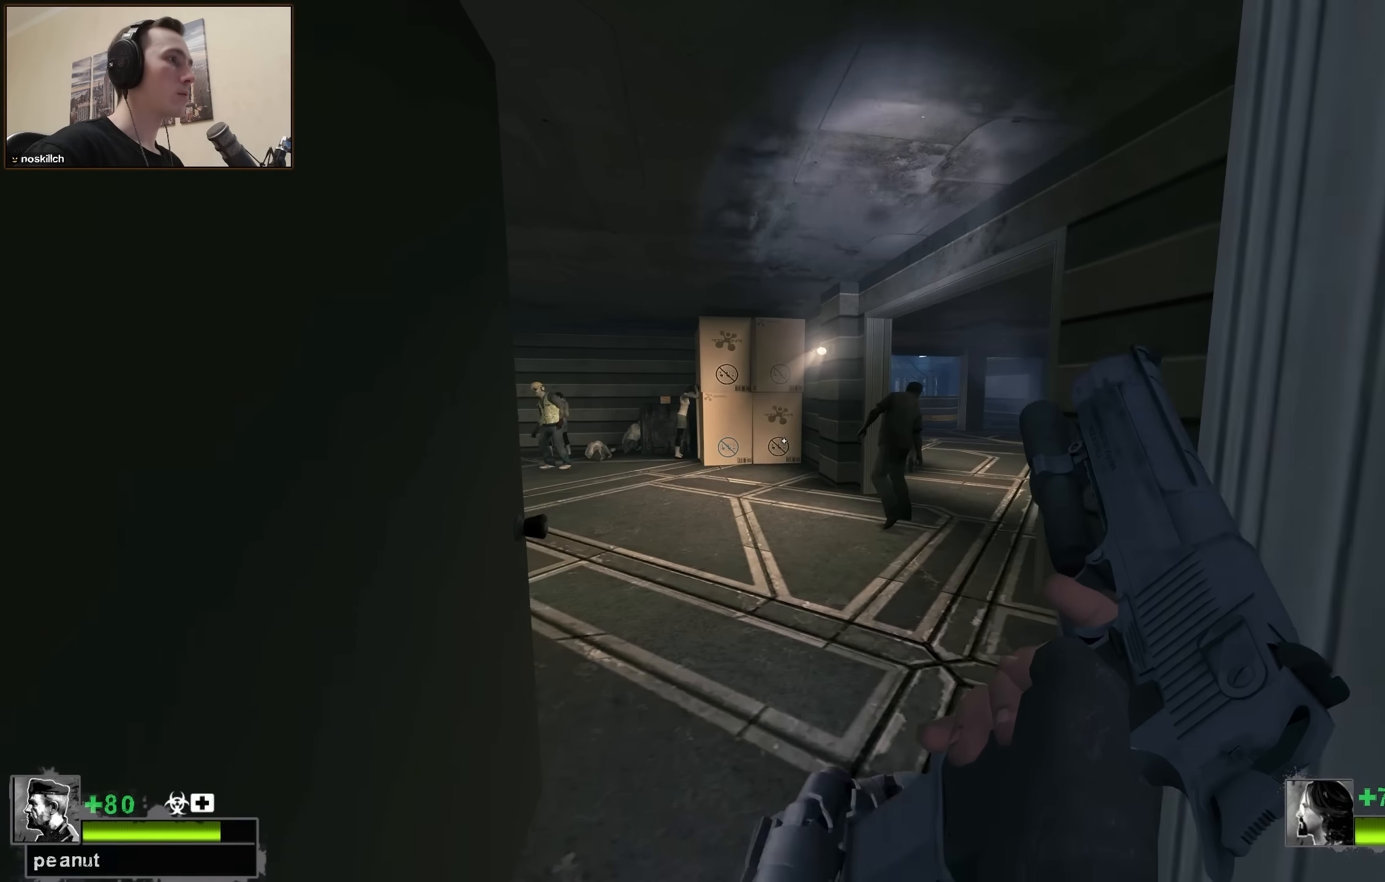
{"keys": ["ctrl"], "events": [[16, "ctrl", "down"], [300, "w", "up"]]}
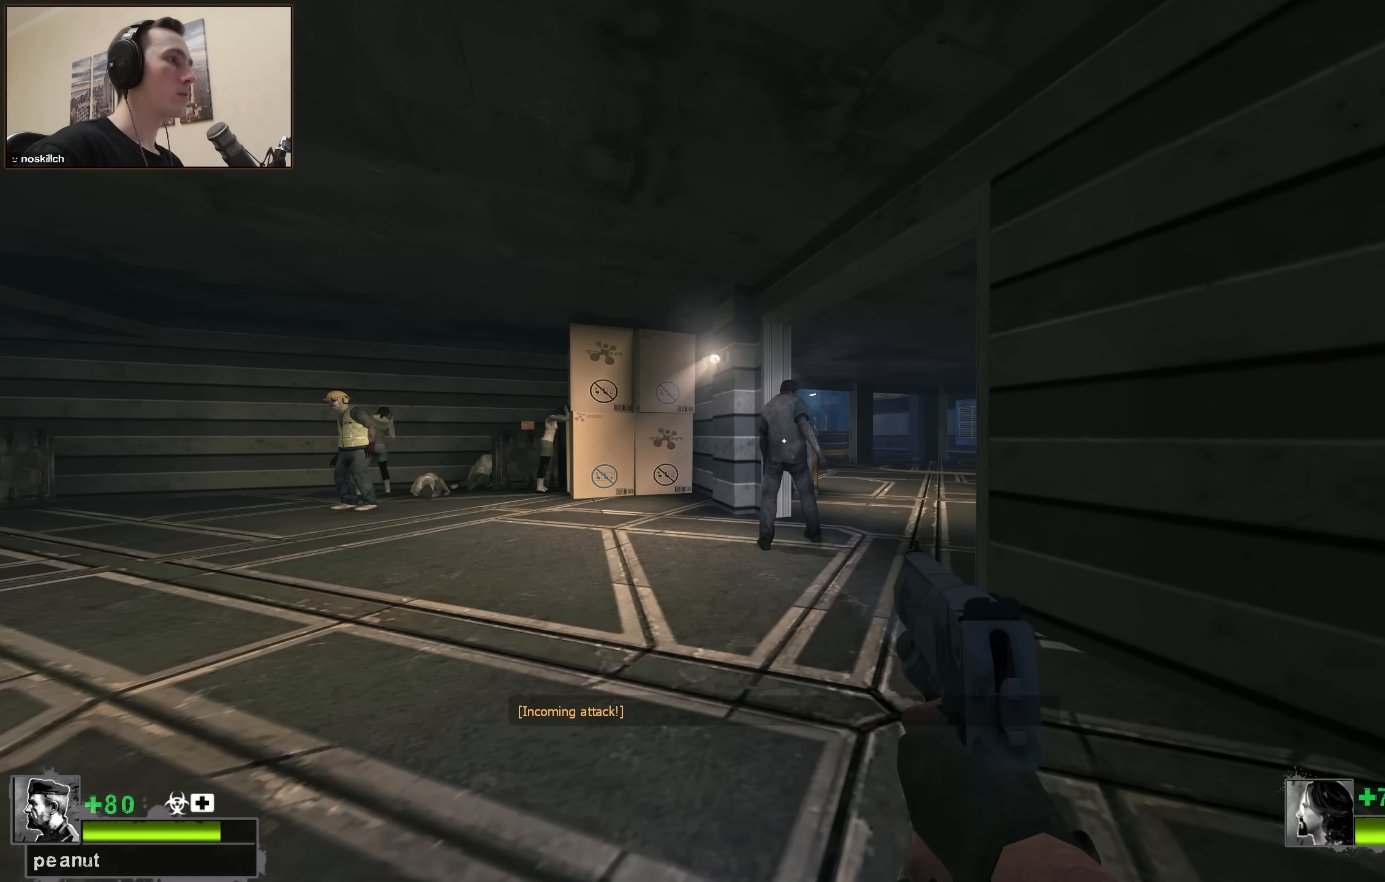
{"keys": ["ctrl"], "events": [[133, "ctrl", "up"], [133, "w", "down"], [266, "ctrl", "down"], [266, "w", "up"]]}
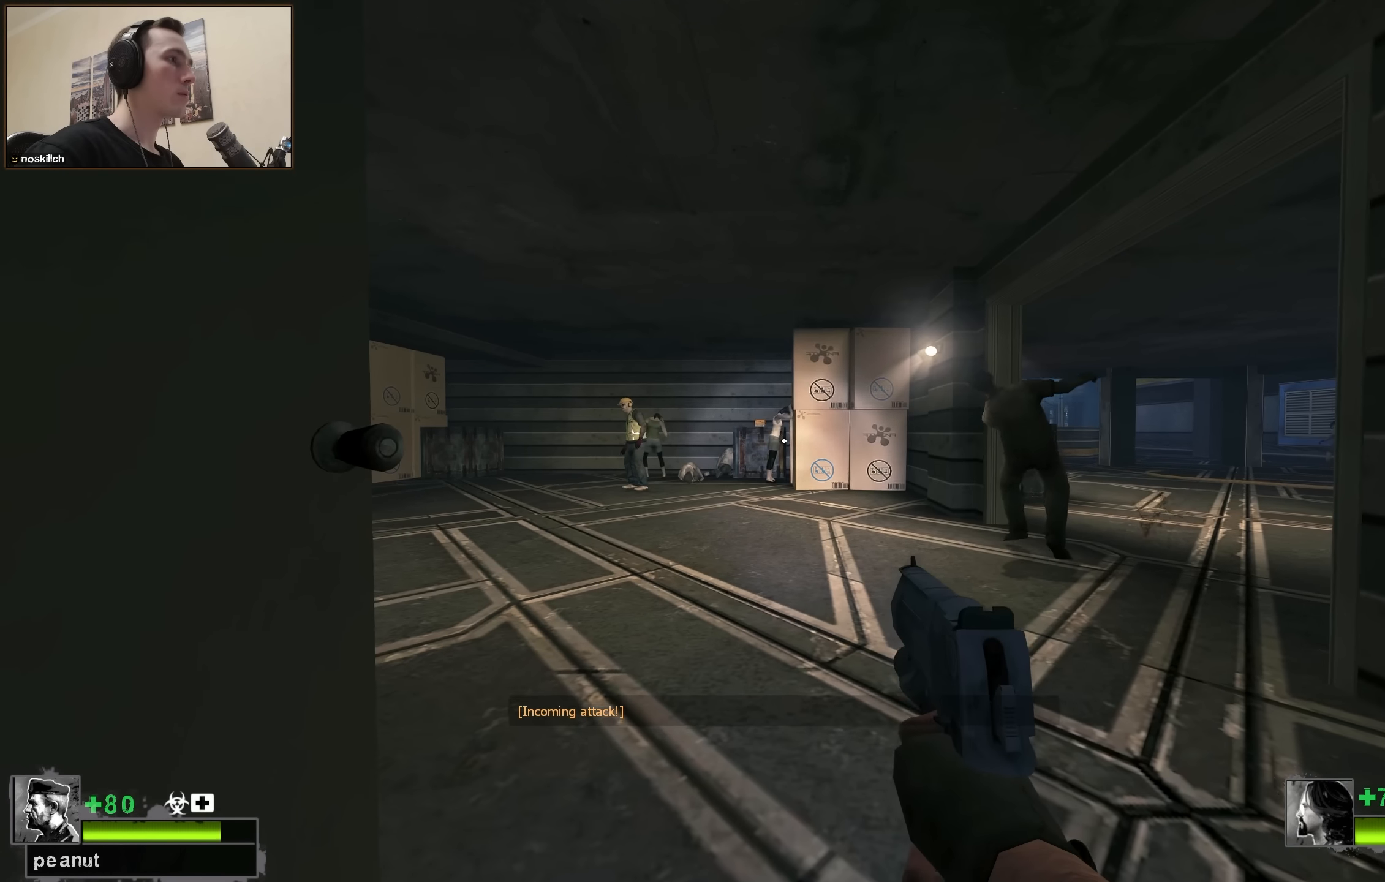
{"keys": ["w"], "events": [[283, "ctrl", "up"], [333, "w", "down"]]}
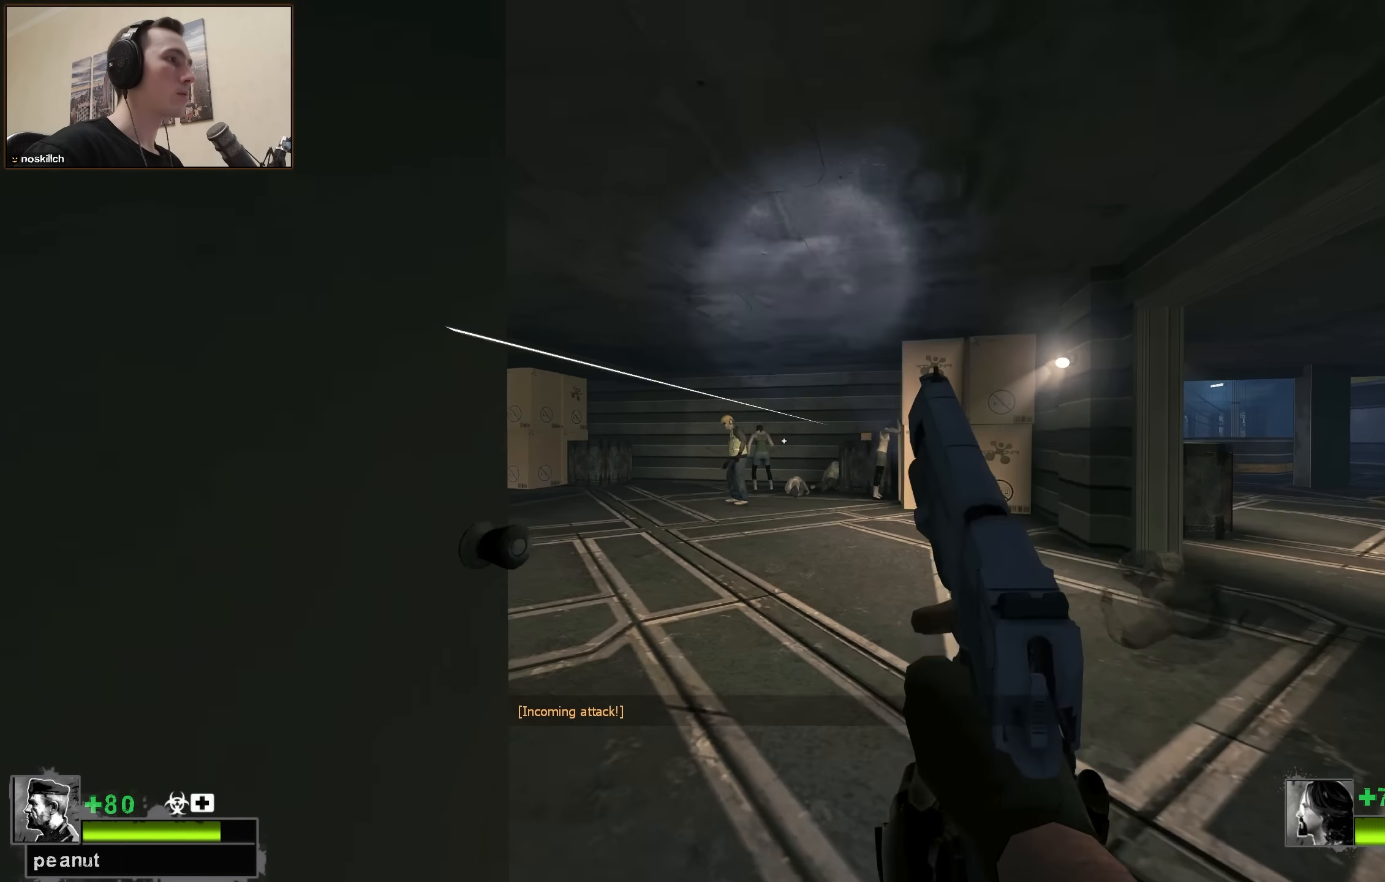
{"keys": ["ctrl"], "events": [[16, "ctrl", "down"], [16, "w", "up"]]}
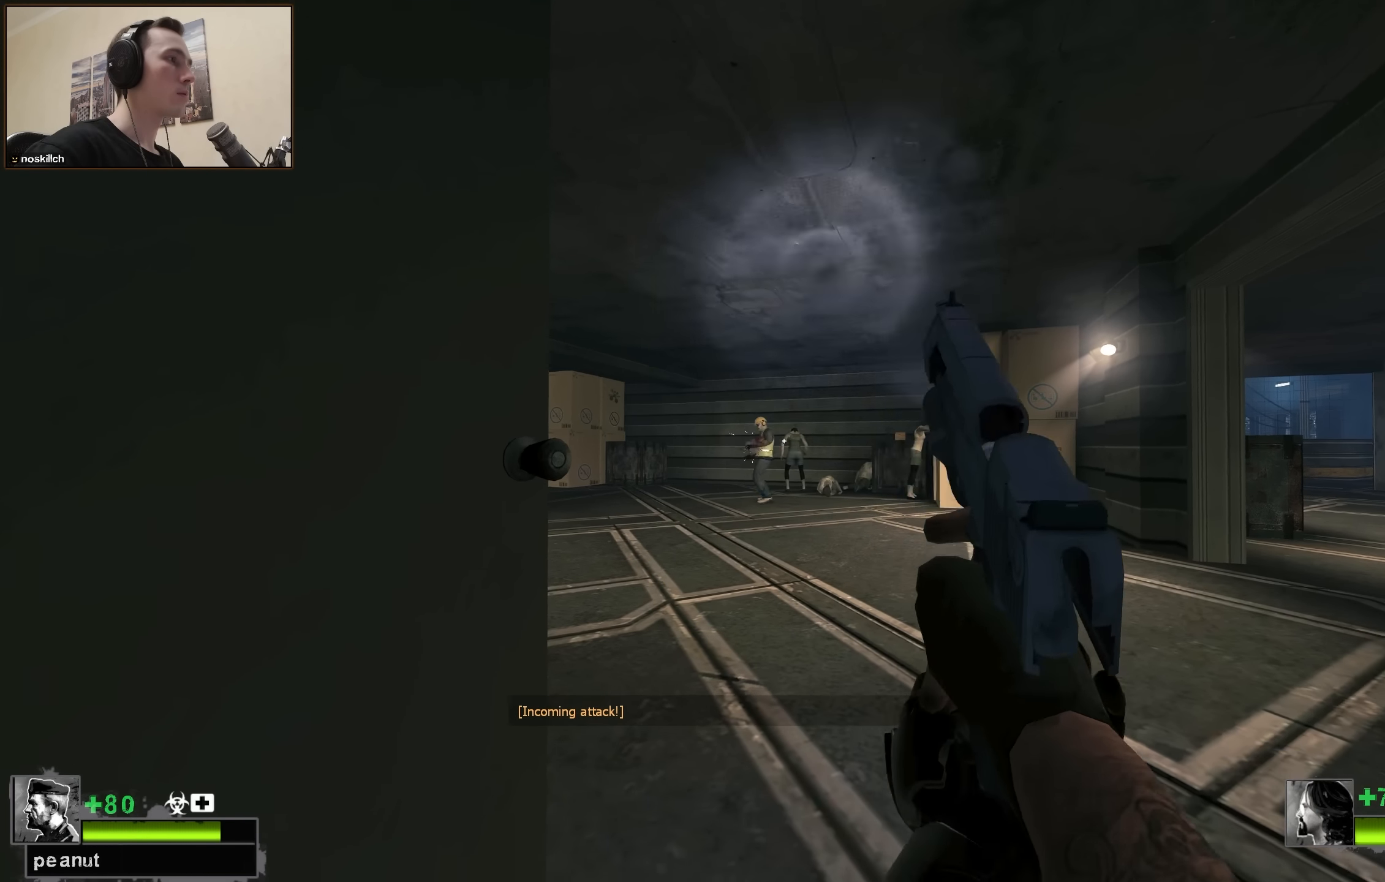
{"keys": ["d", "w"], "events": [[216, "ctrl", "up"], [266, "w", "down"], [400, "d", "down"]]}
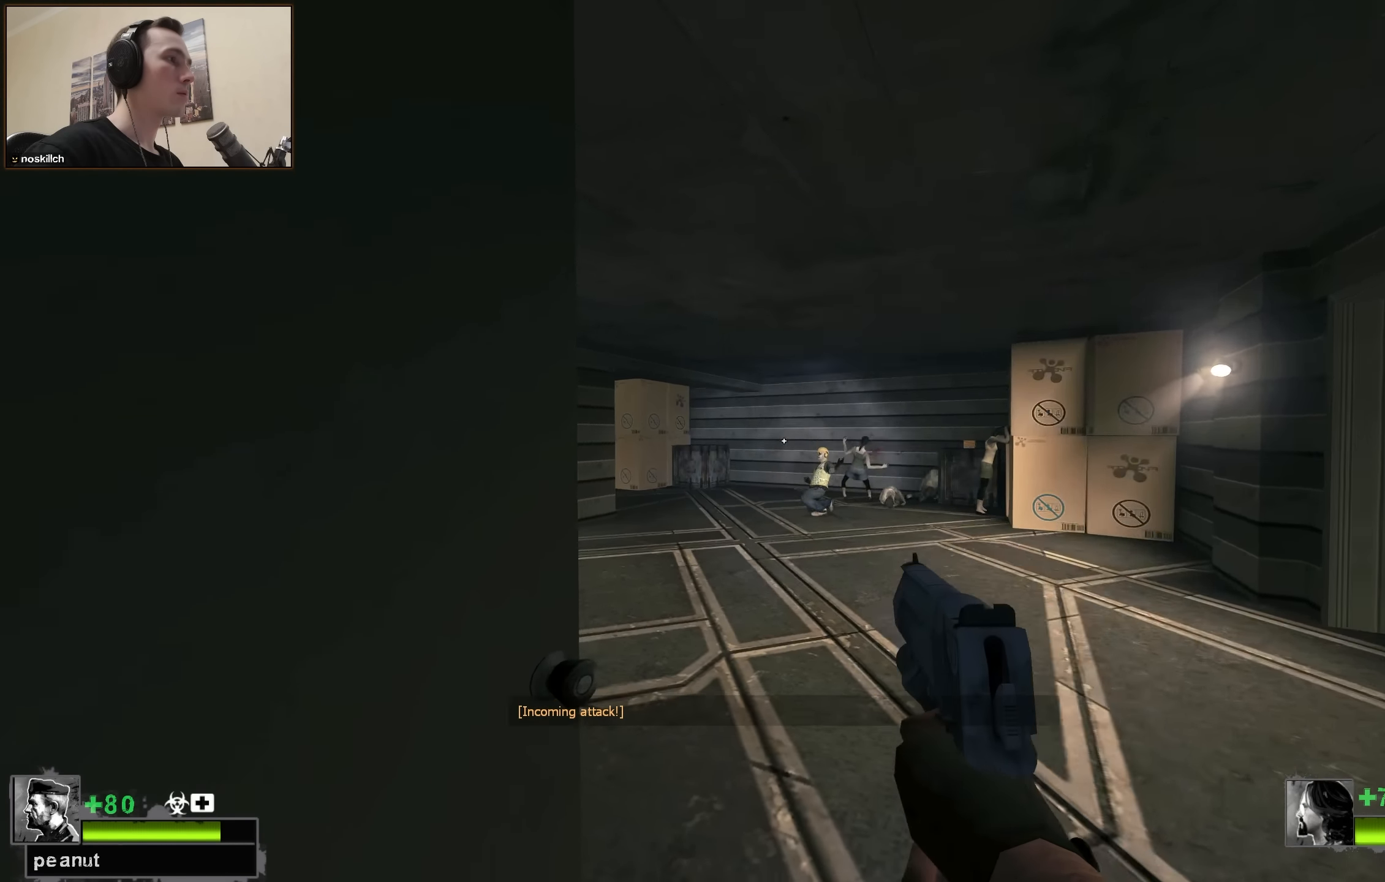
{"keys": ["ctrl", "d"], "events": [[183, "ctrl", "down"], [233, "w", "up"], [283, "d", "up"], [433, "d", "down"]]}
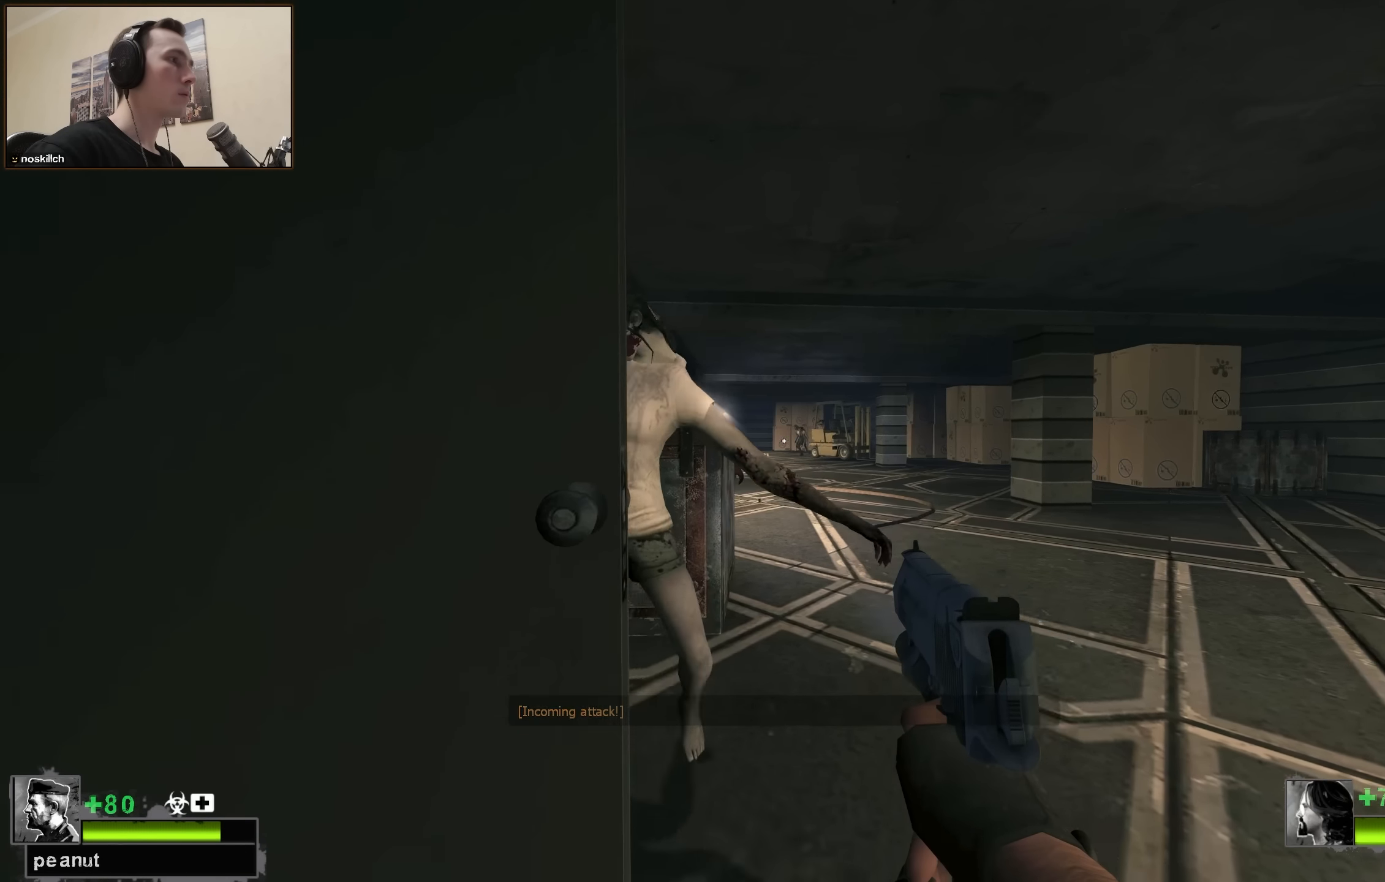
{"keys": ["ctrl"], "events": [[116, "d", "up"], [250, "d", "down"], [350, "w", "down"], [383, "d", "up"], [483, "w", "up"]]}
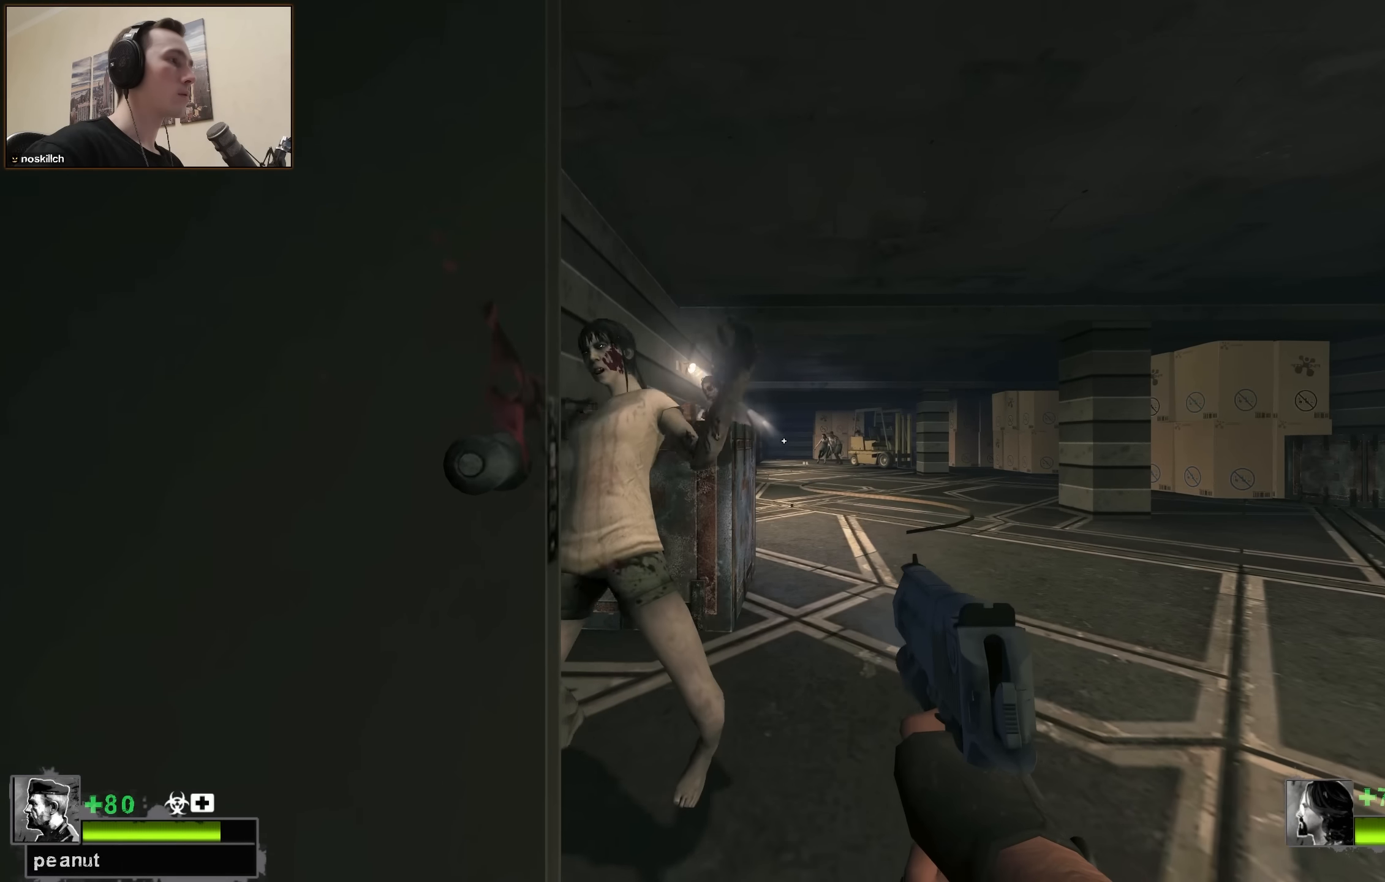
{"keys": ["ctrl"], "events": []}
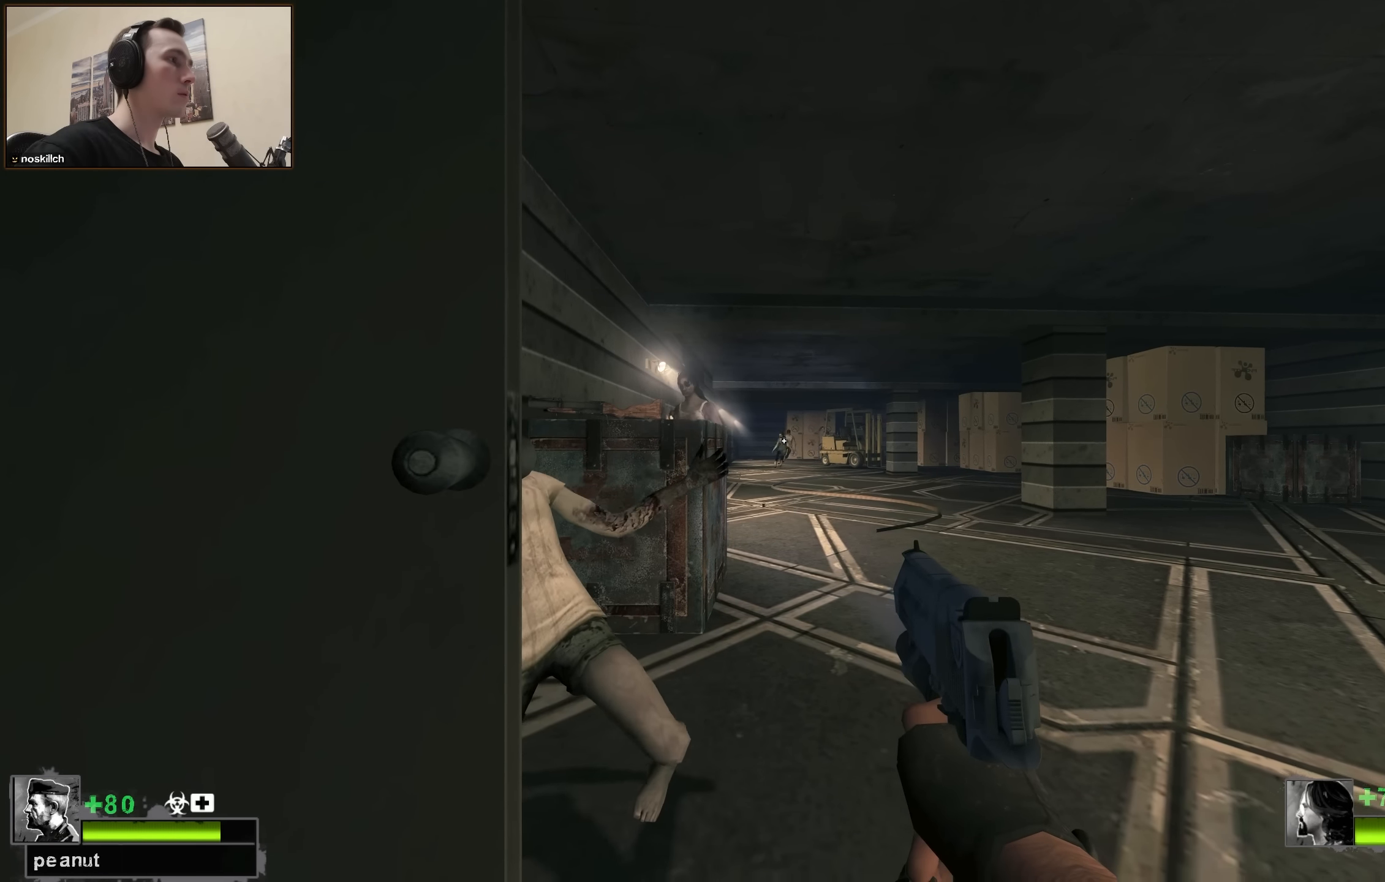
{"keys": ["ctrl"], "events": []}
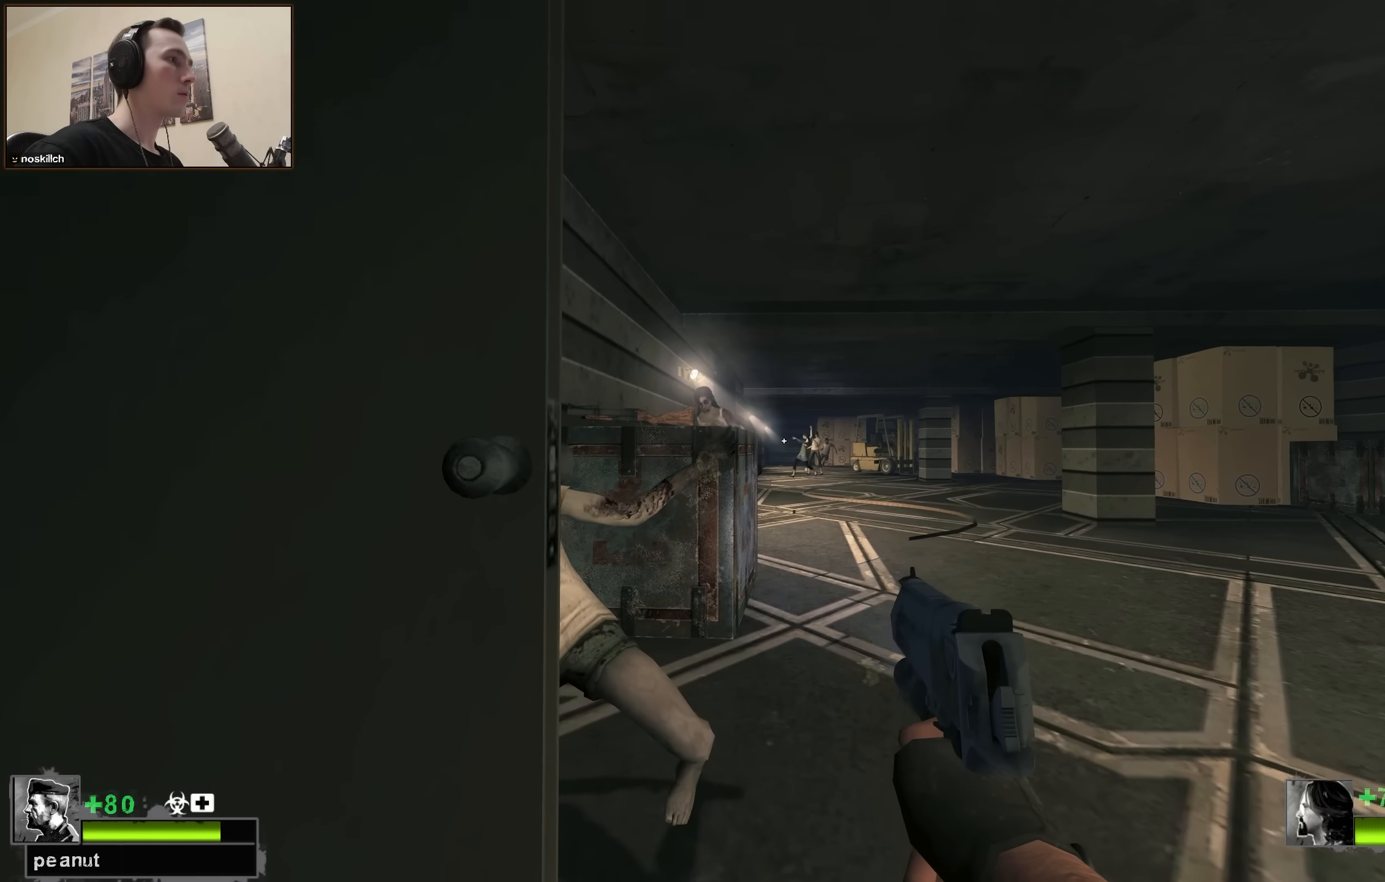
{"keys": ["ctrl", "r"], "events": [[450, "r", "down"]]}
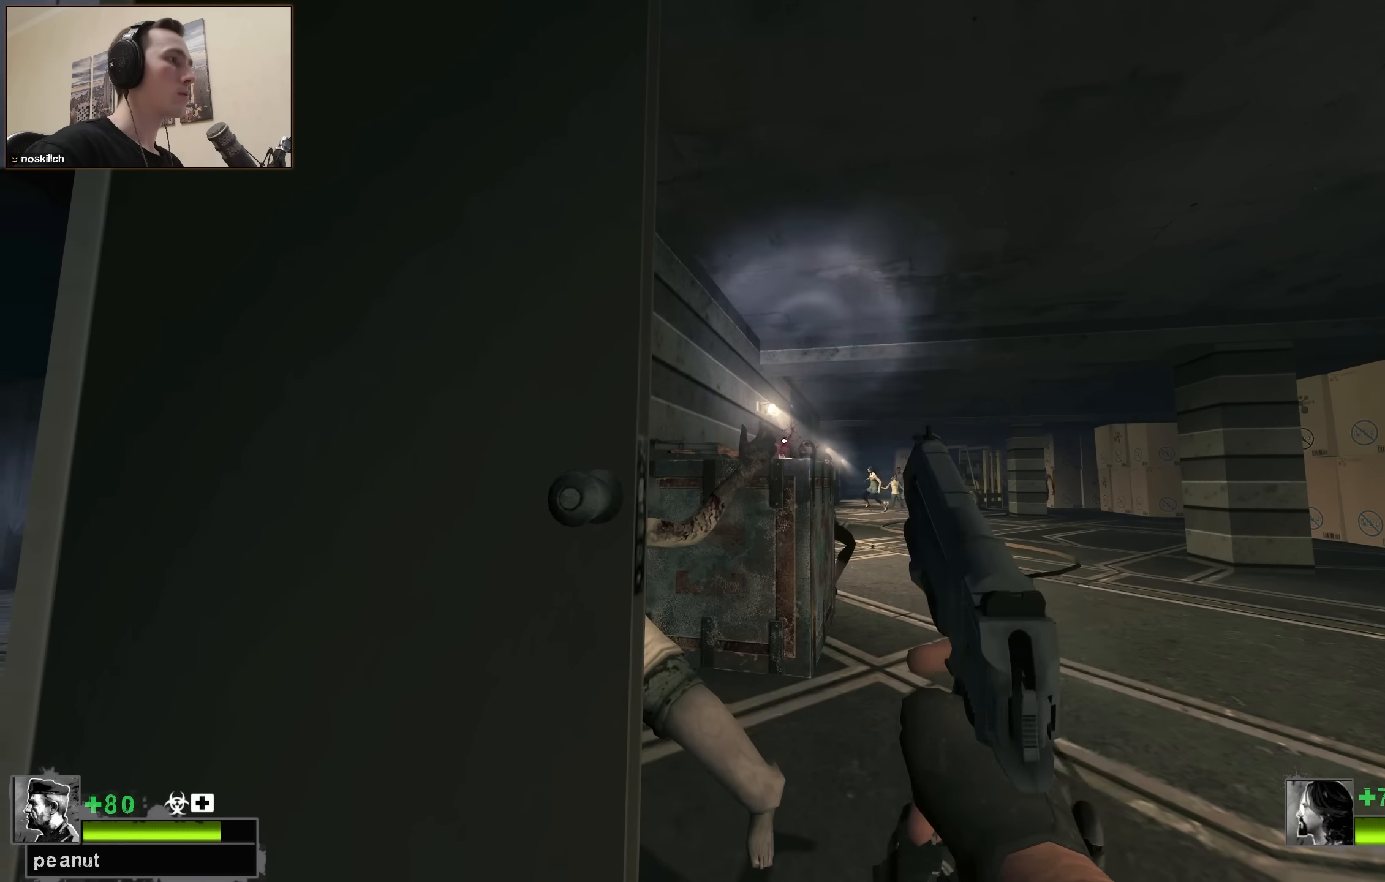
{"keys": [], "events": [[33, "r", "up"], [183, "ctrl", "up"]]}
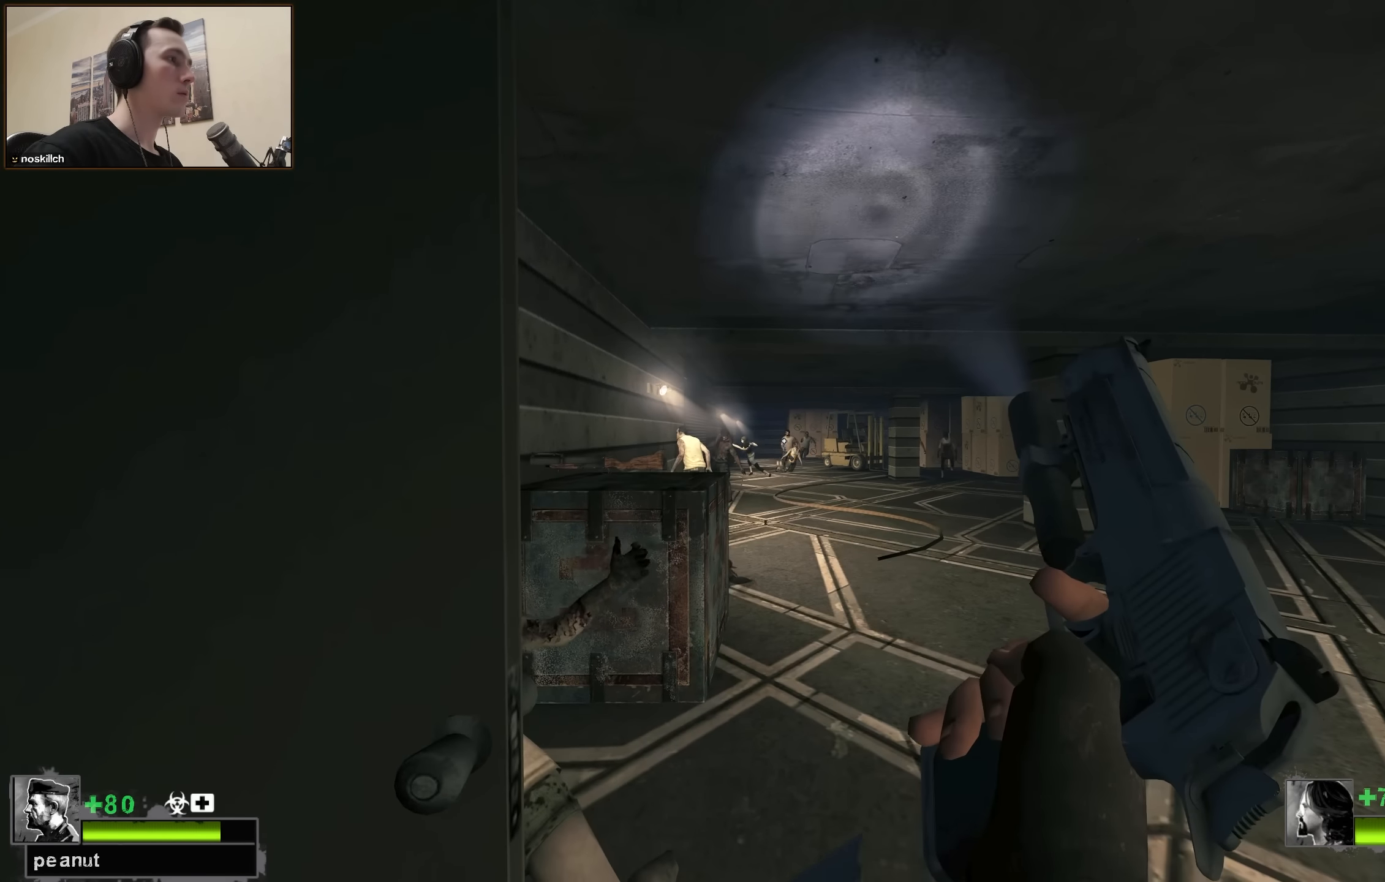
{"keys": [], "events": []}
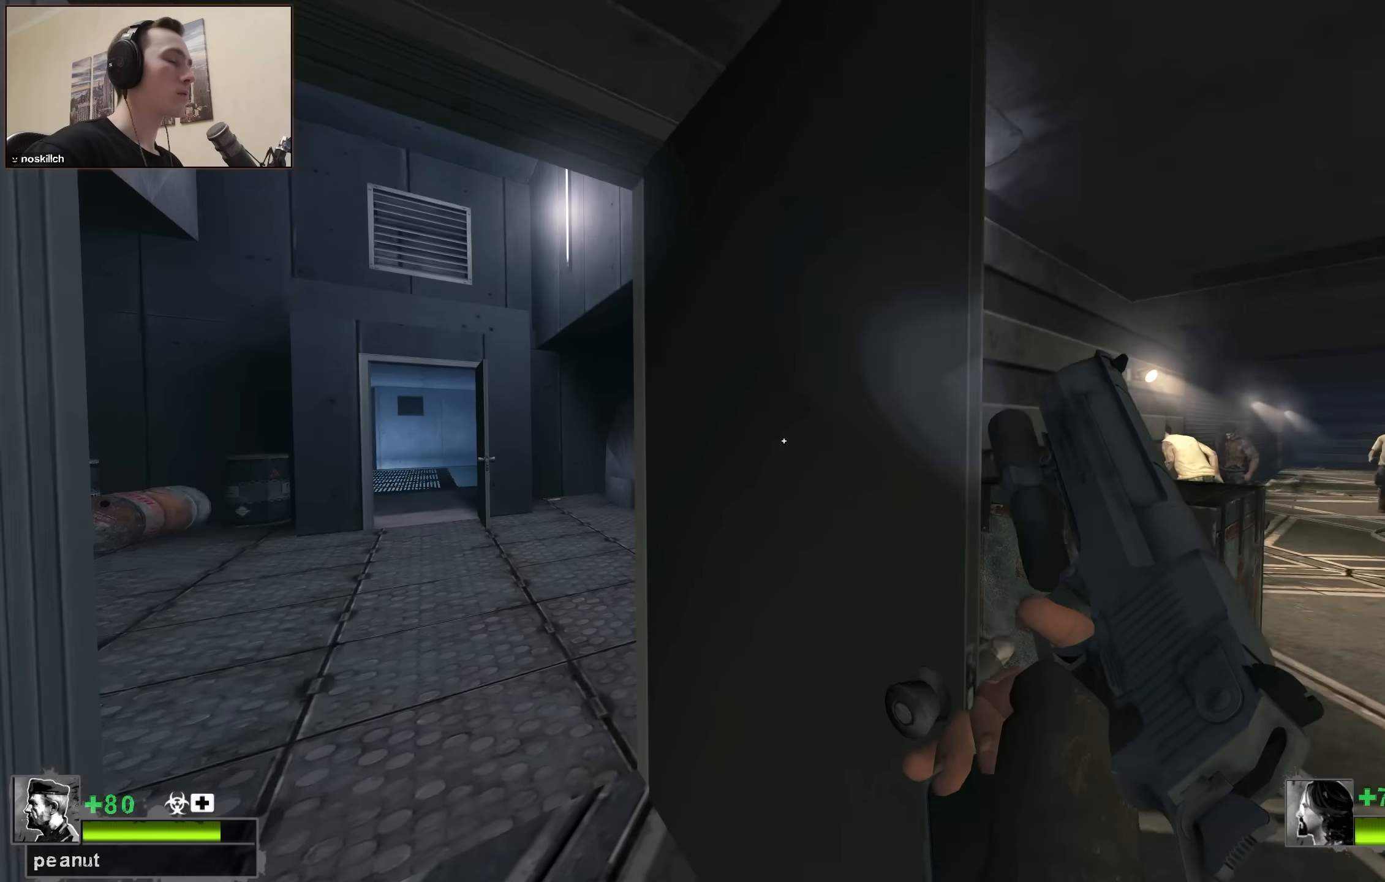
{"keys": ["ctrl"], "events": [[300, "ctrl", "down"]]}
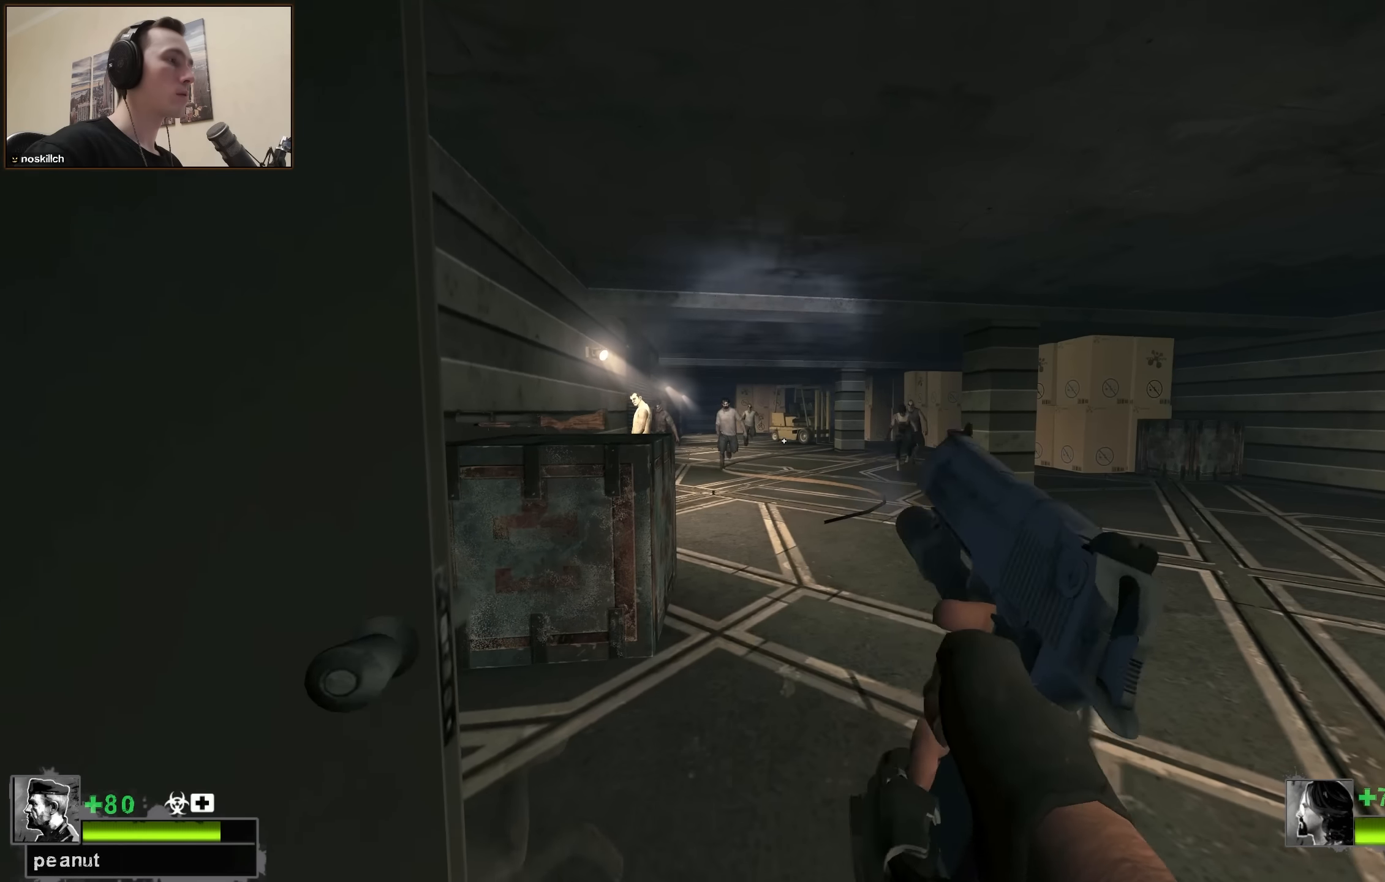
{"keys": ["ctrl"], "events": []}
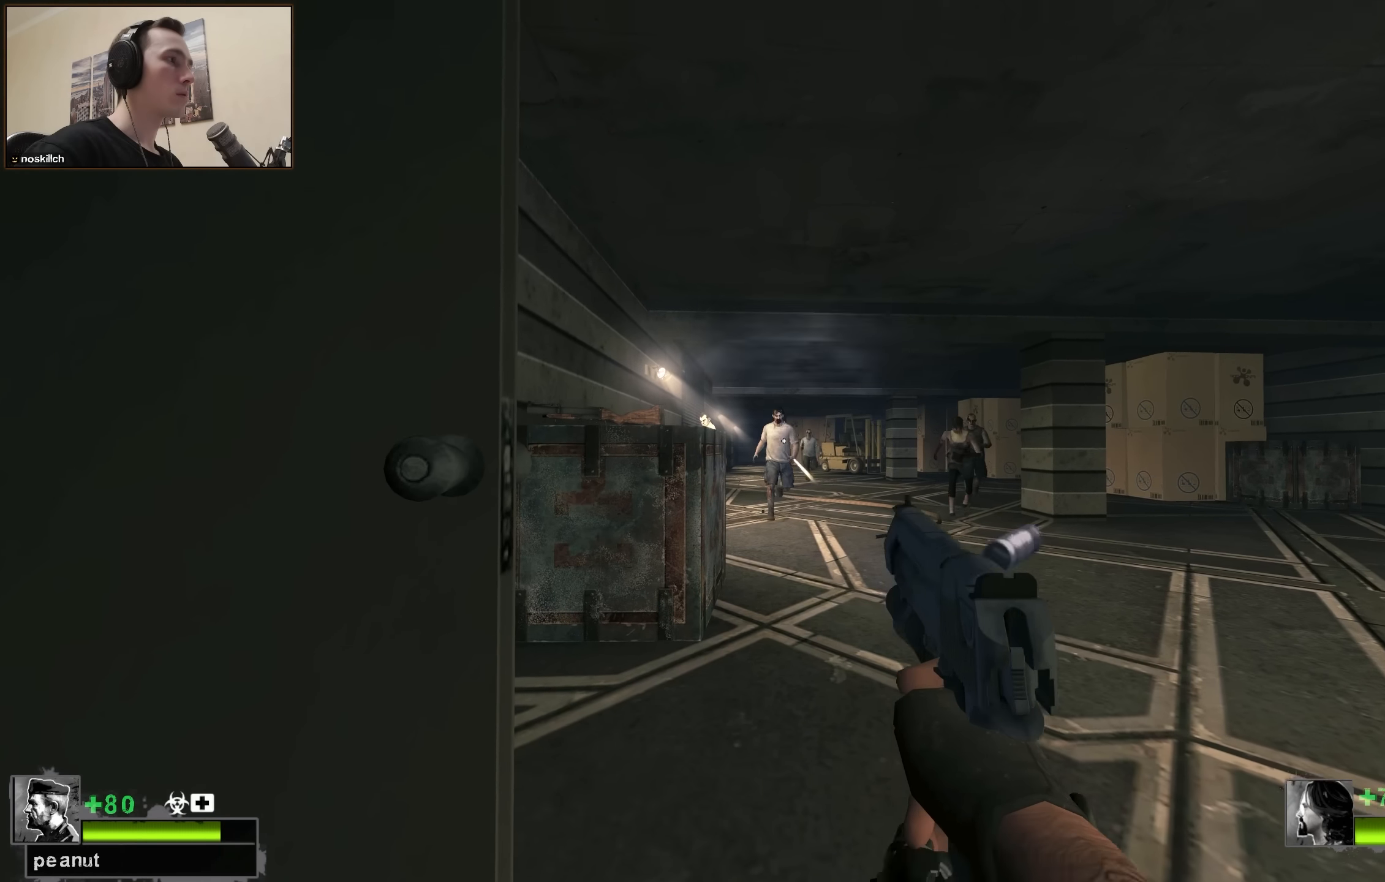
{"keys": ["ctrl"], "events": []}